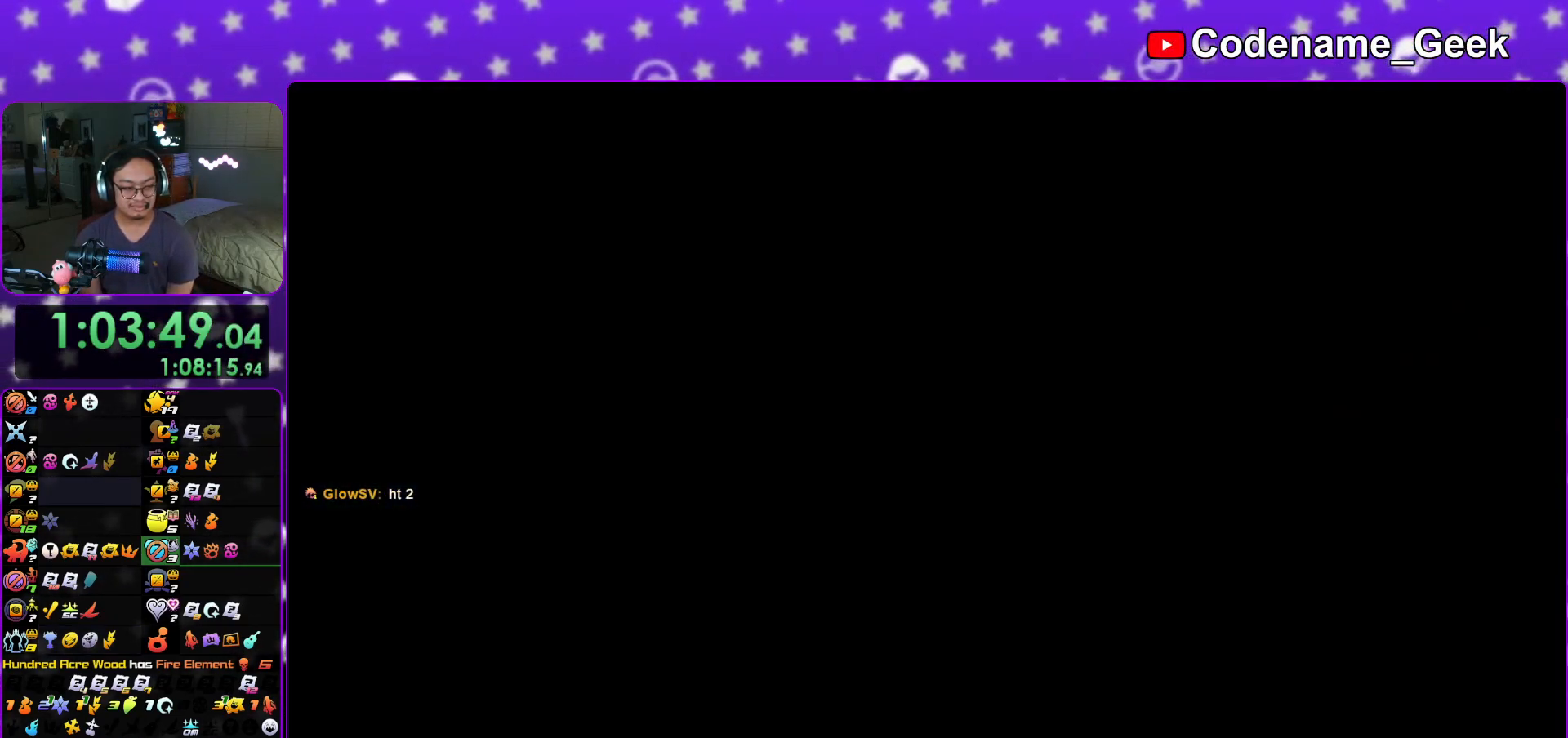
Gameplay with a controller (Nintendo layout); each line is a JSON object with the inputs held at the frame after it. "events" lists button and stick changes between this image and that frame as [ms after this image, input, new state], when the widget could be followed in between. Not read: L3 R3.
{"buttons": [], "left_stick": "up", "right_stick": "center", "events": [[100, "left_stick", "up-left"], [200, "left_stick", "up"]]}
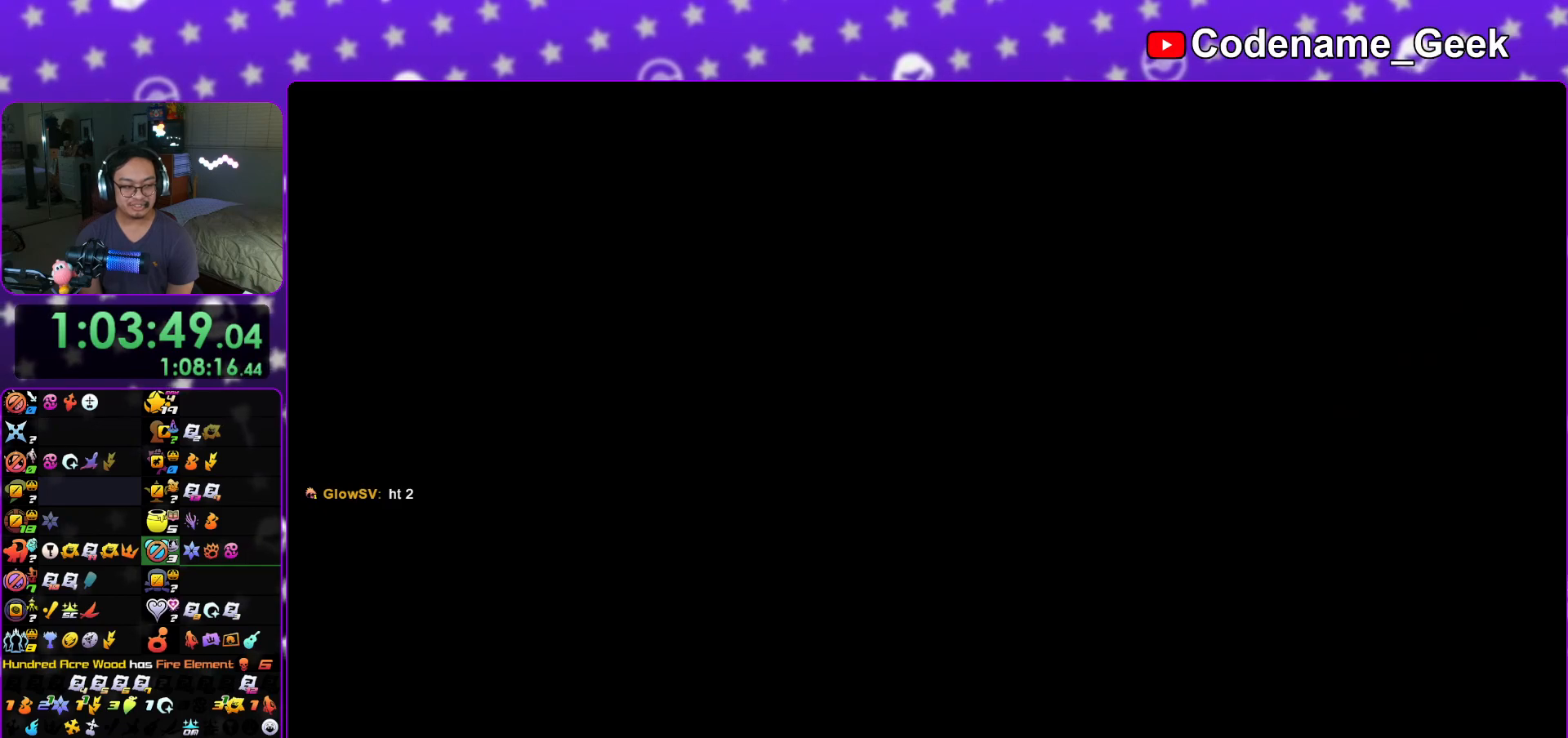
{"buttons": [], "left_stick": "up", "right_stick": "center", "events": [[334, "B", "down"], [484, "B", "up"]]}
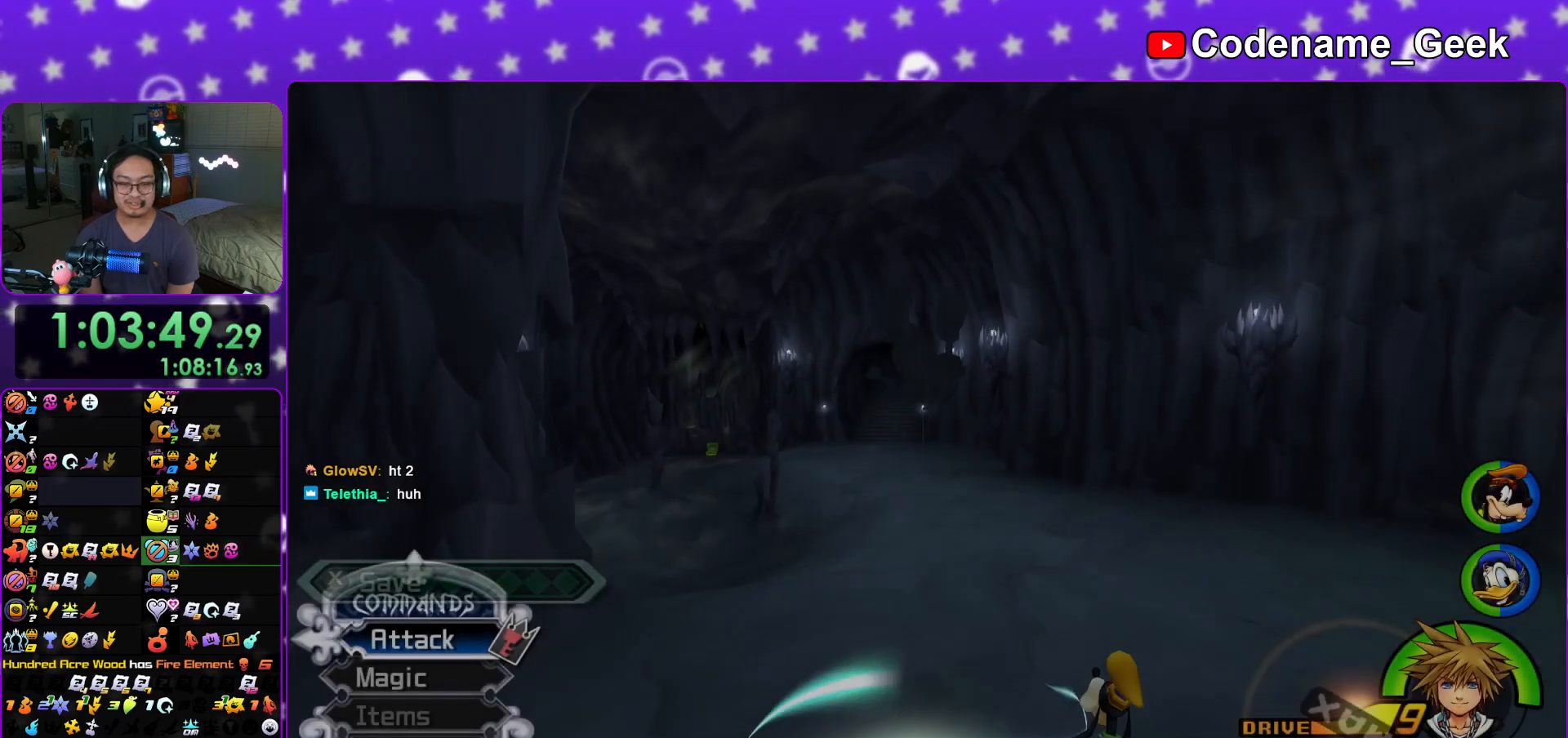
{"buttons": ["Y"], "left_stick": "right", "right_stick": "right", "events": [[33, "B", "down"], [167, "left_stick", "up-right"], [183, "B", "up"], [300, "Y", "down"], [334, "right_stick", "right"], [367, "left_stick", "right"]]}
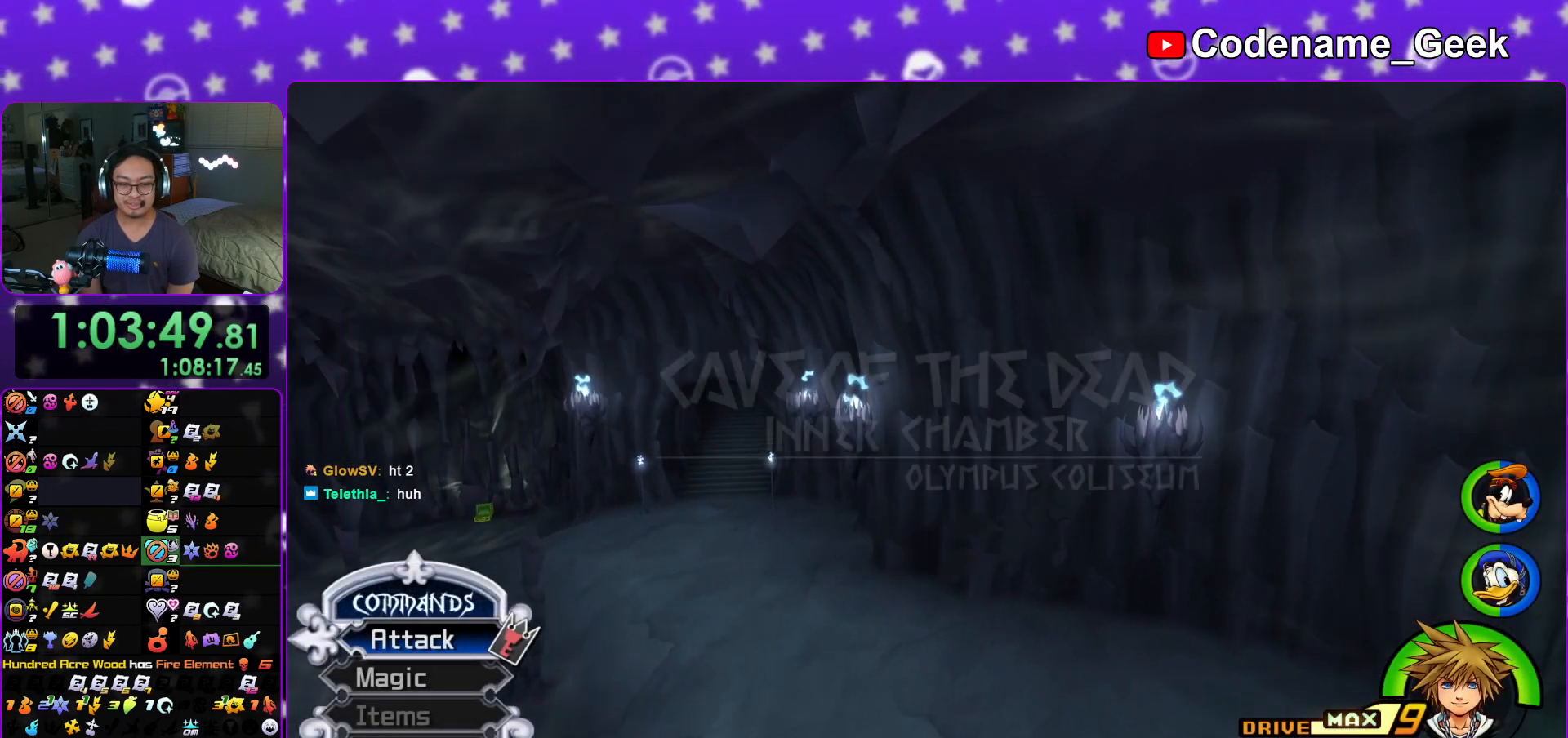
{"buttons": ["Y"], "left_stick": "up", "right_stick": "center", "events": [[151, "left_stick", "up-right"], [367, "right_stick", "center"], [384, "left_stick", "up"]]}
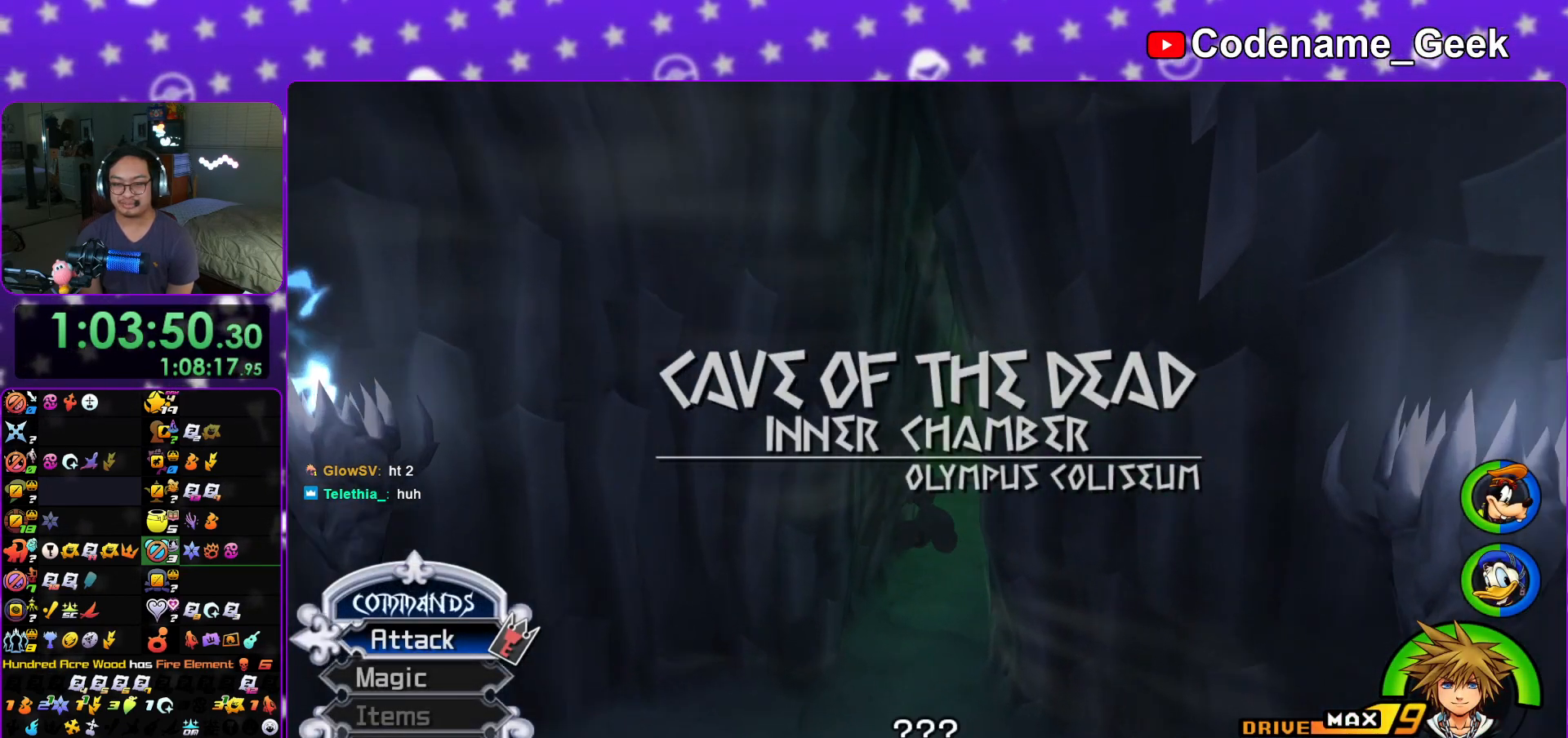
{"buttons": ["B"], "left_stick": "up", "right_stick": "center", "events": [[334, "Y", "up"], [400, "A", "down"], [484, "A", "up"], [484, "B", "down"]]}
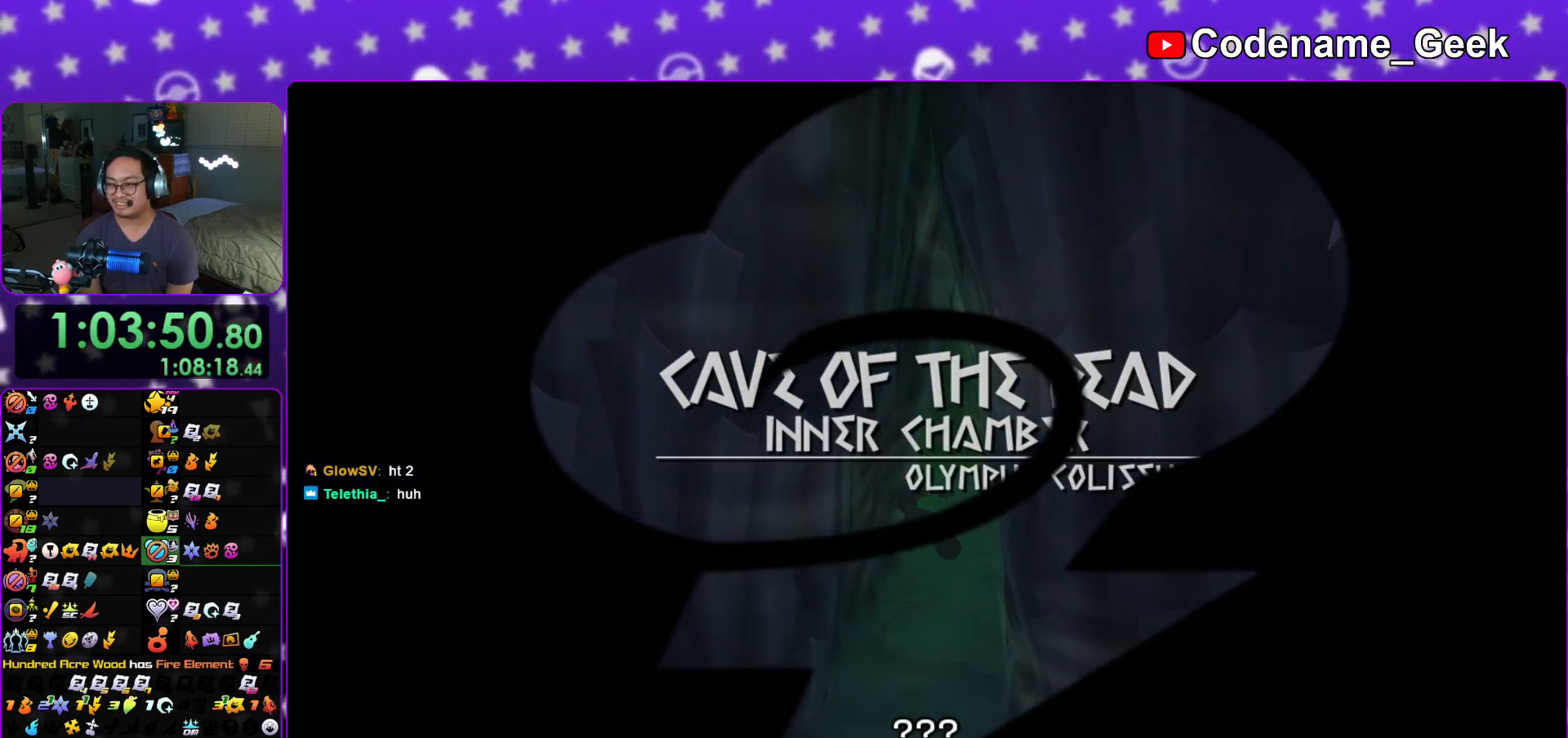
{"buttons": ["A"], "left_stick": "up", "right_stick": "center", "events": [[50, "B", "up"], [184, "B", "down"], [251, "B", "up"], [267, "B", "down"], [367, "A", "down"], [367, "B", "up"], [401, "B", "down"], [417, "A", "up"], [501, "A", "down"], [501, "B", "up"]]}
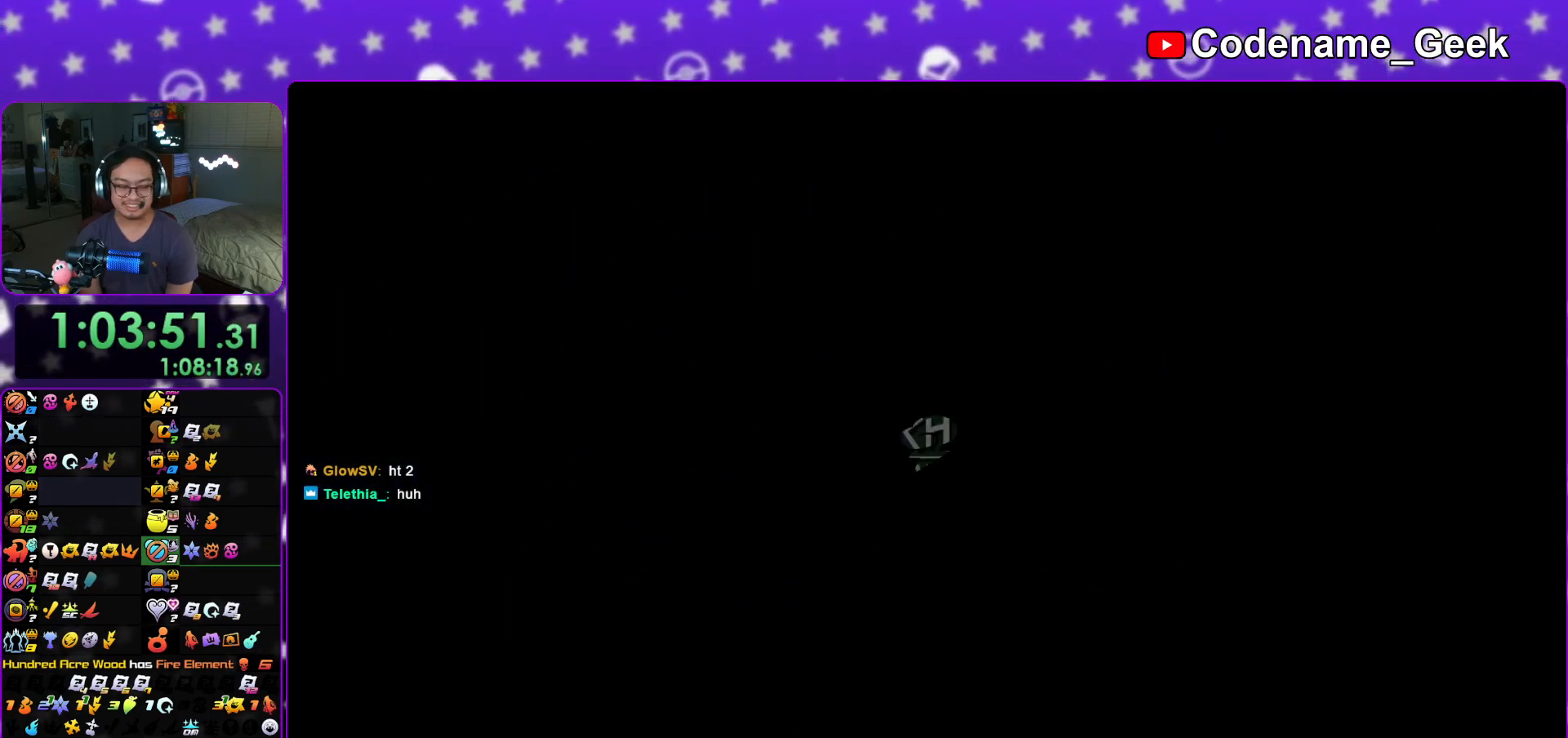
{"buttons": [], "left_stick": "center", "right_stick": "center", "events": [[50, "A", "up"], [67, "B", "down"], [133, "B", "up"], [167, "left_stick", "center"]]}
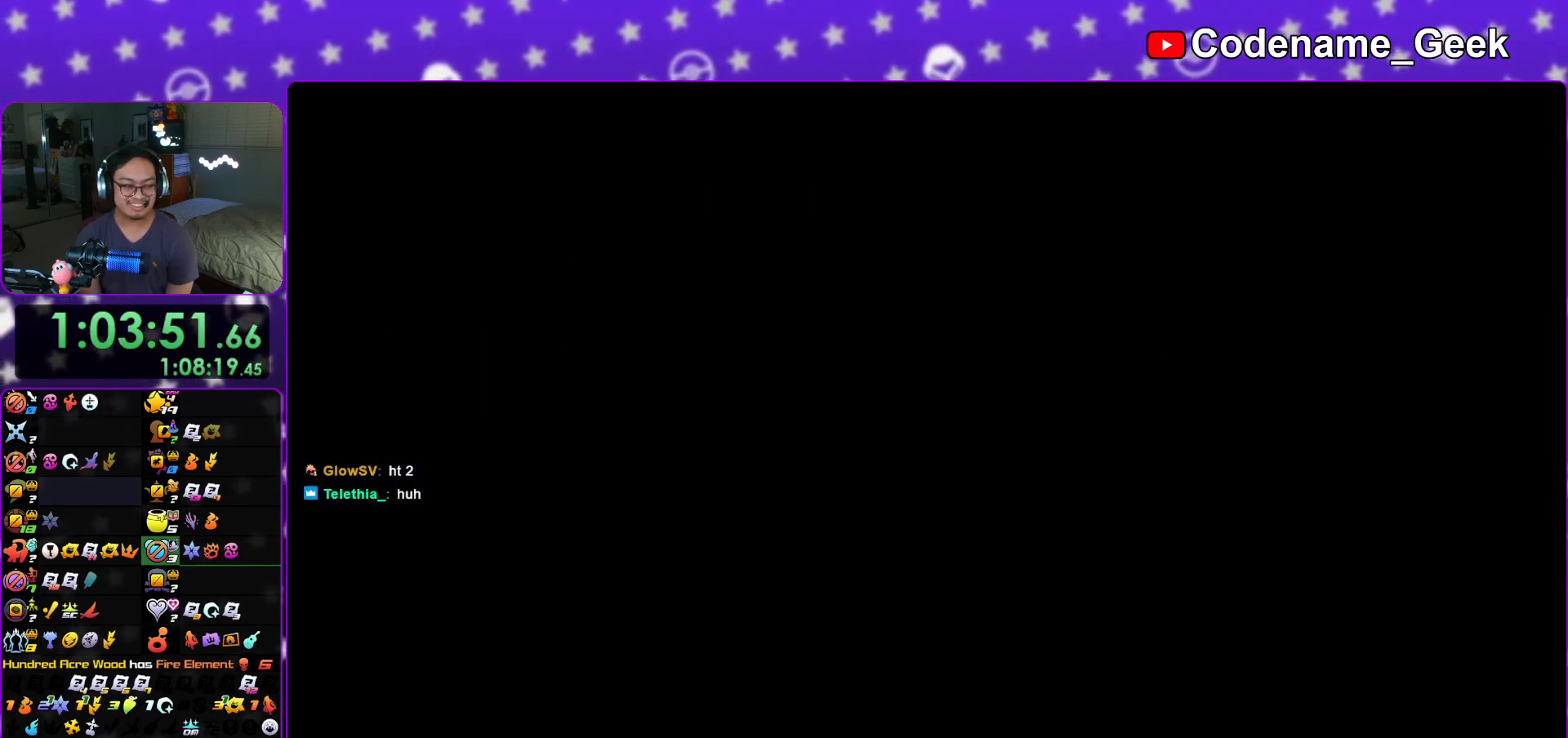
{"buttons": [], "left_stick": "down", "right_stick": "down", "events": [[17, "right_stick", "down"], [351, "left_stick", "down"]]}
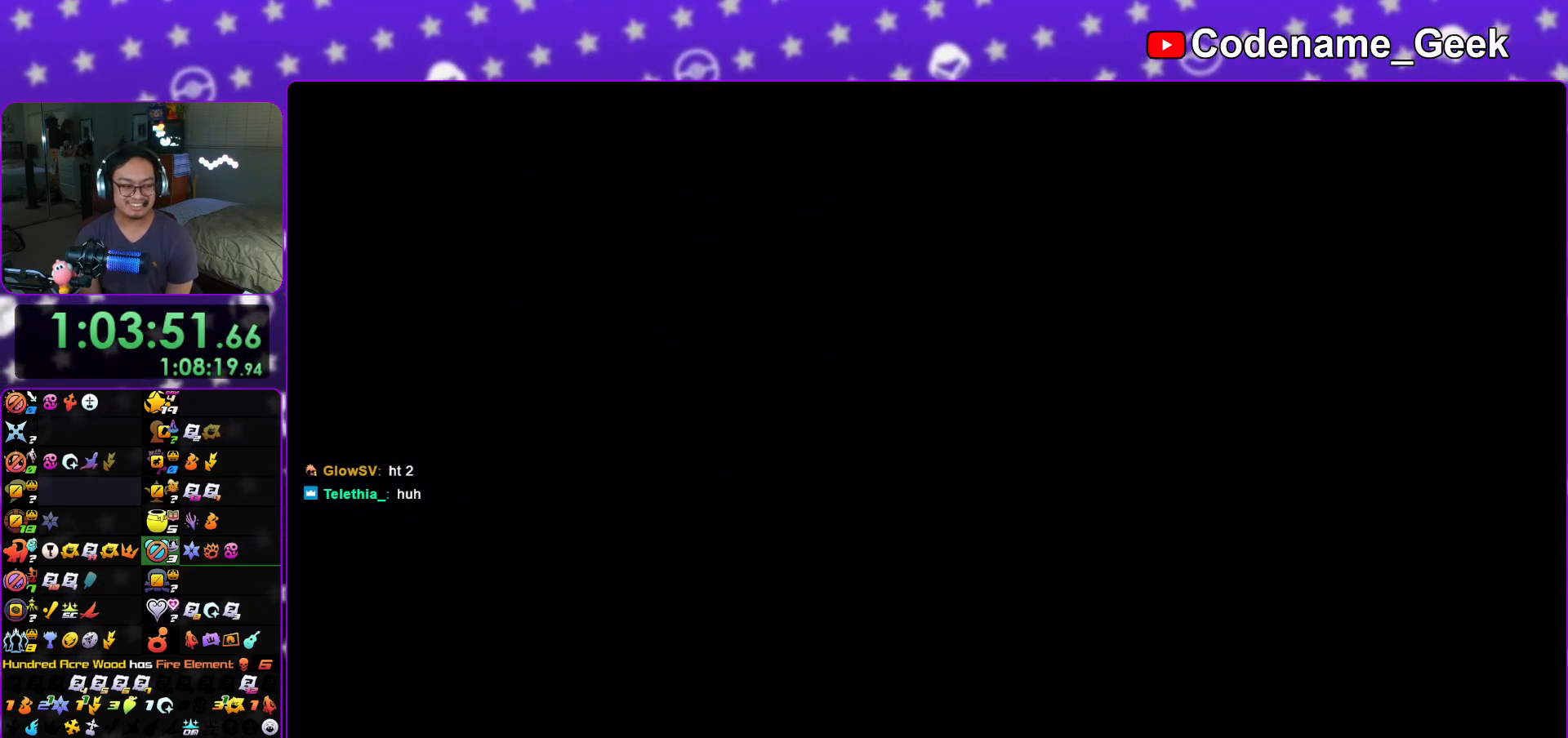
{"buttons": [], "left_stick": "down", "right_stick": "down", "events": []}
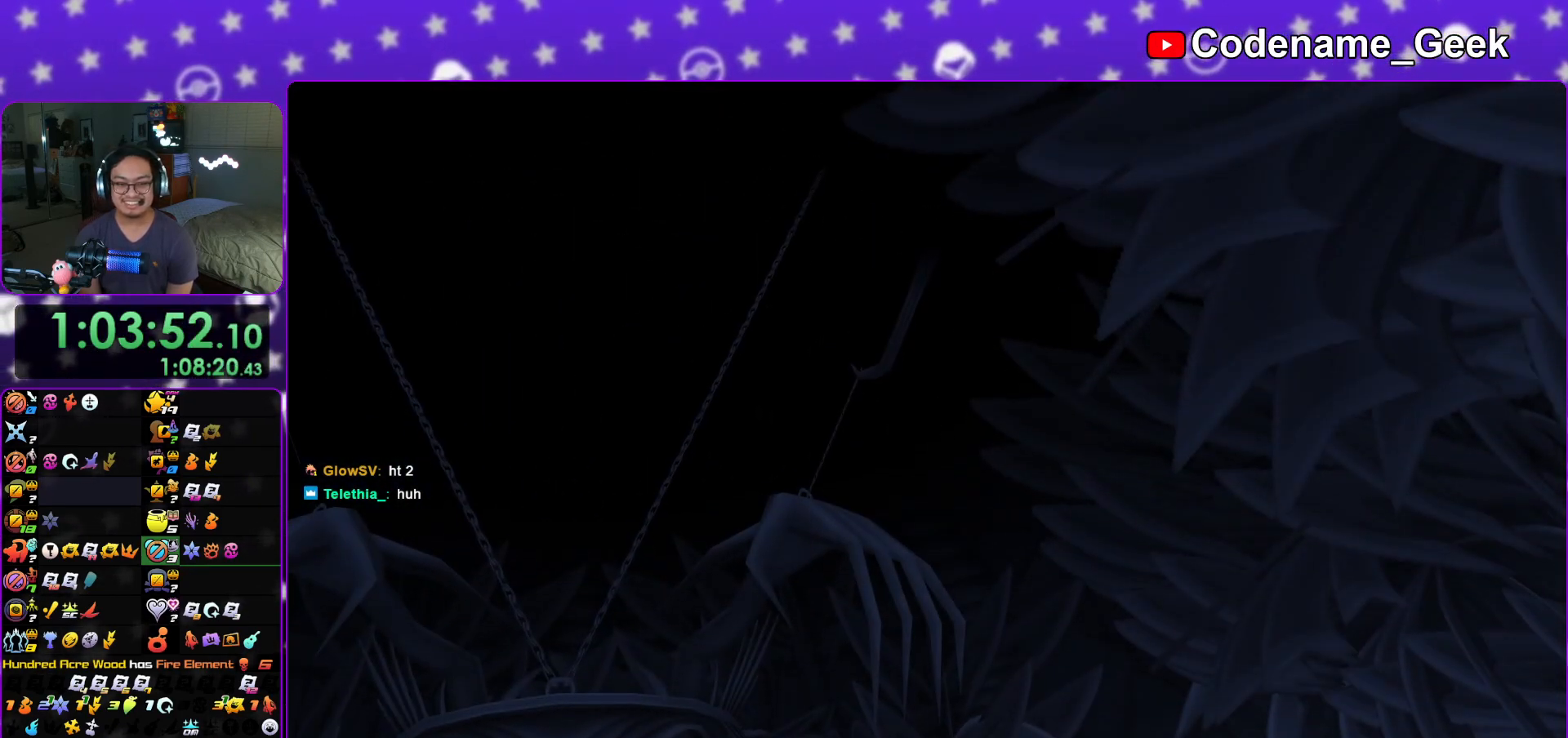
{"buttons": ["START"], "left_stick": "down", "right_stick": "down", "events": [[417, "START", "down"]]}
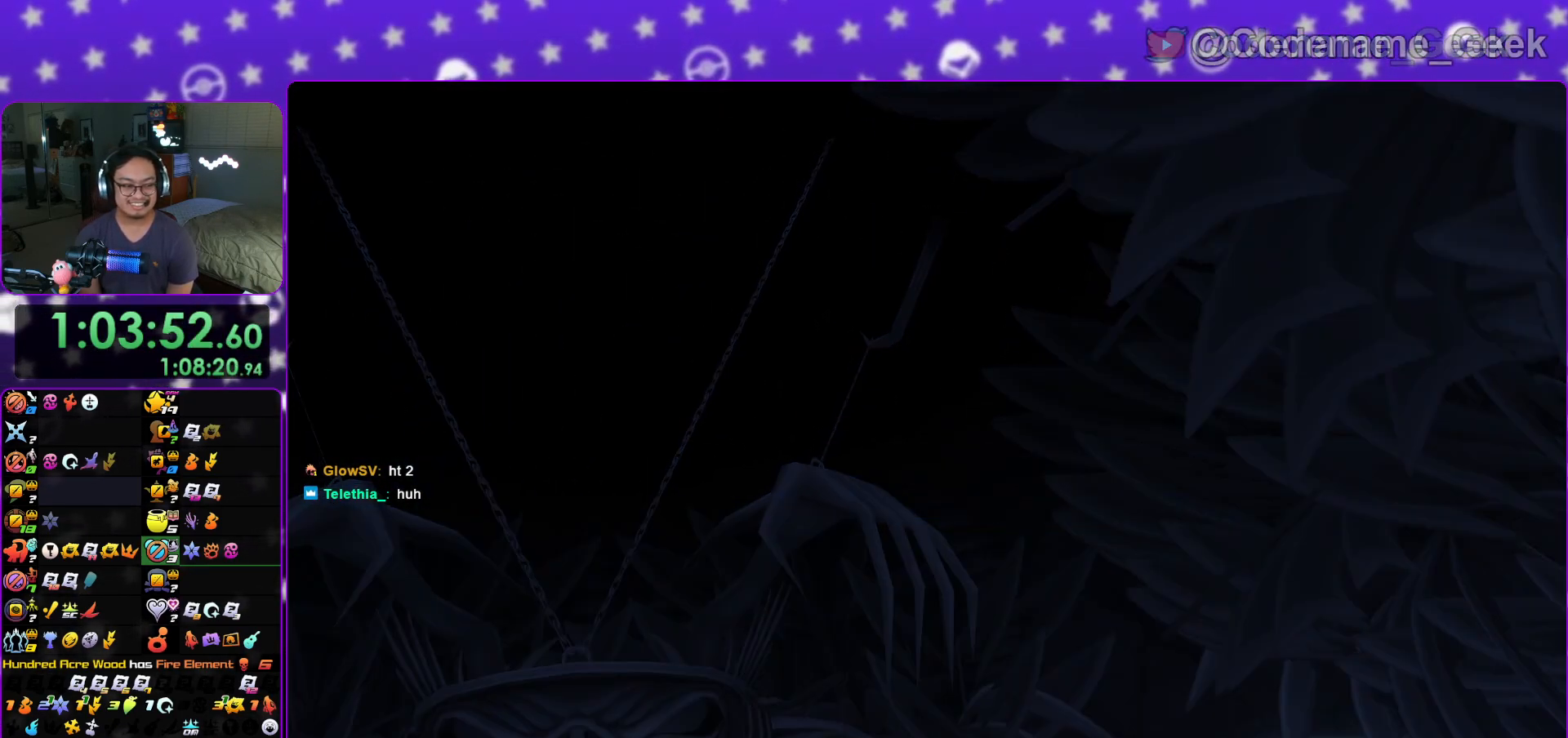
{"buttons": [], "left_stick": "down", "right_stick": "down", "events": [[50, "START", "up"], [200, "A", "down"], [284, "A", "up"], [384, "A", "down"], [467, "A", "up"]]}
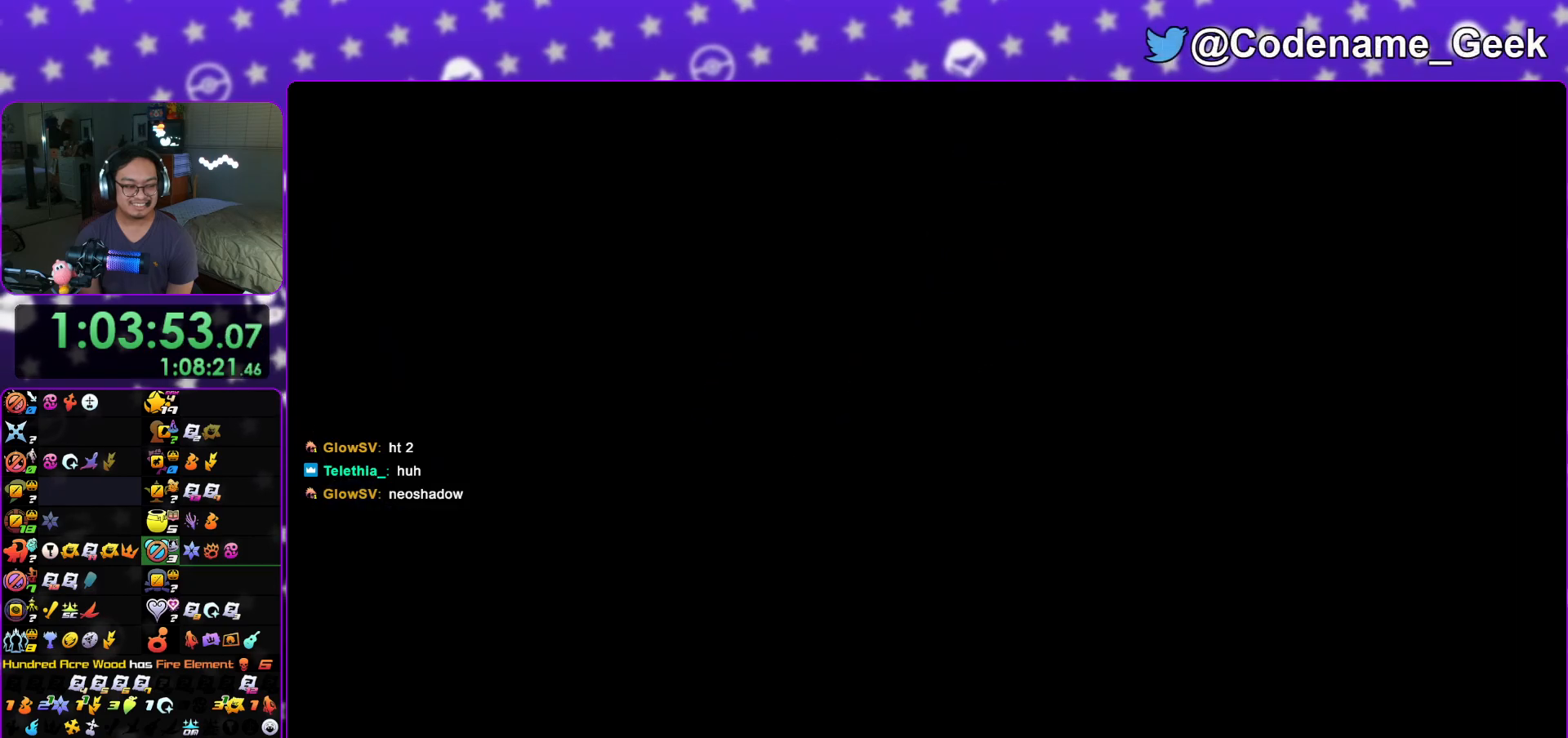
{"buttons": [], "left_stick": "center", "right_stick": "down", "events": [[17, "left_stick", "center"], [50, "A", "down"], [151, "A", "up"], [217, "A", "down"], [367, "A", "up"]]}
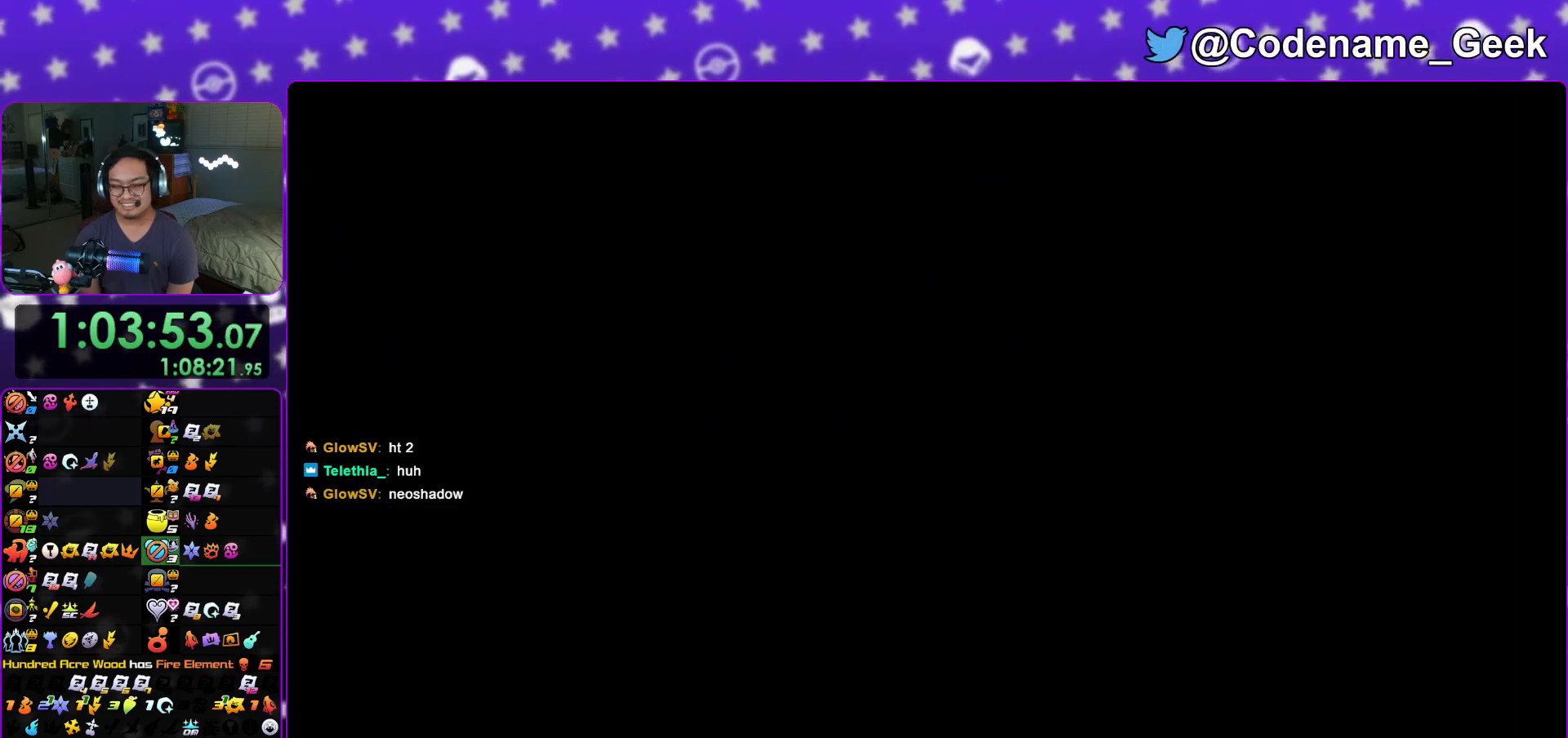
{"buttons": [], "left_stick": "center", "right_stick": "down", "events": []}
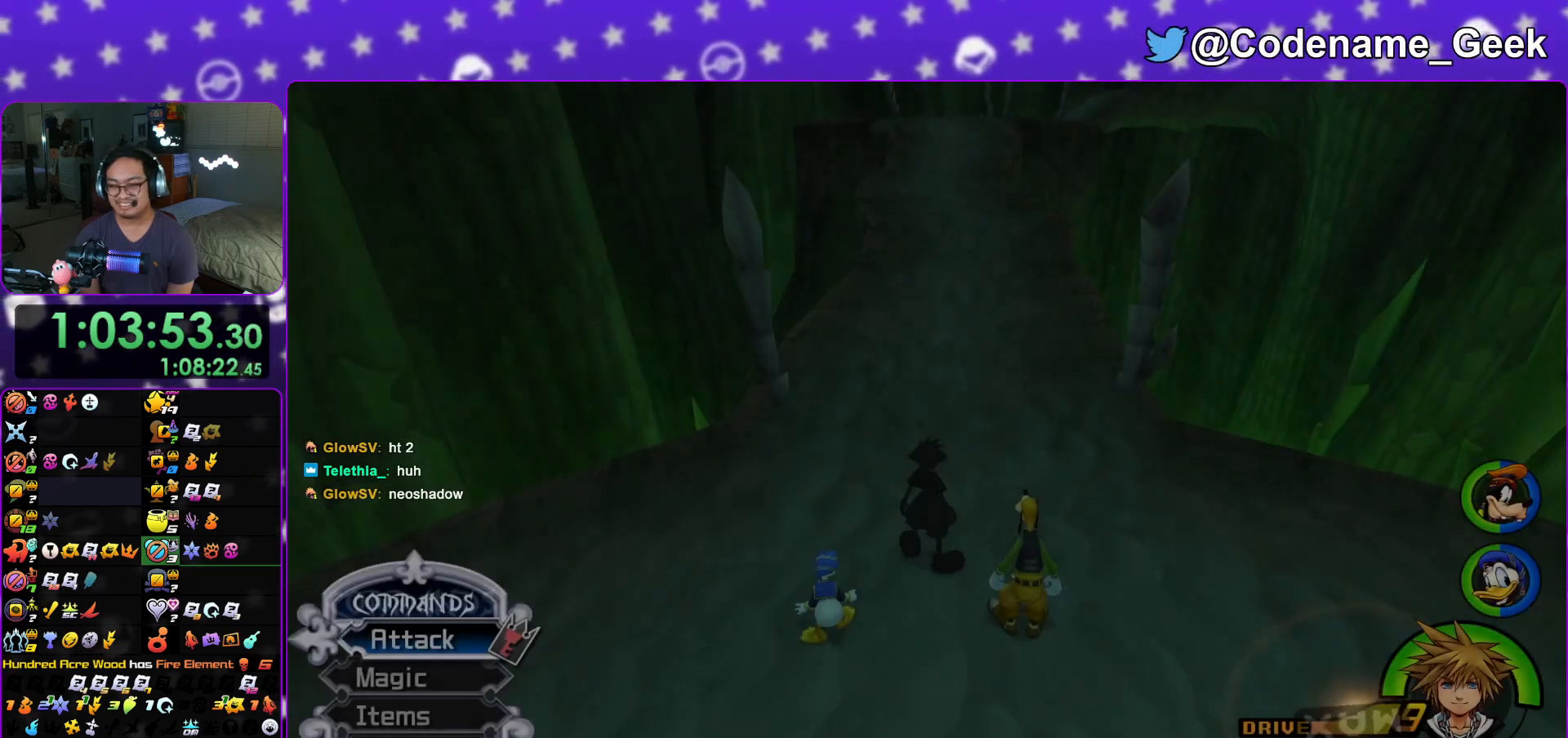
{"buttons": ["L1"], "left_stick": "down", "right_stick": "down", "events": [[17, "left_stick", "down"], [101, "L1", "down"]]}
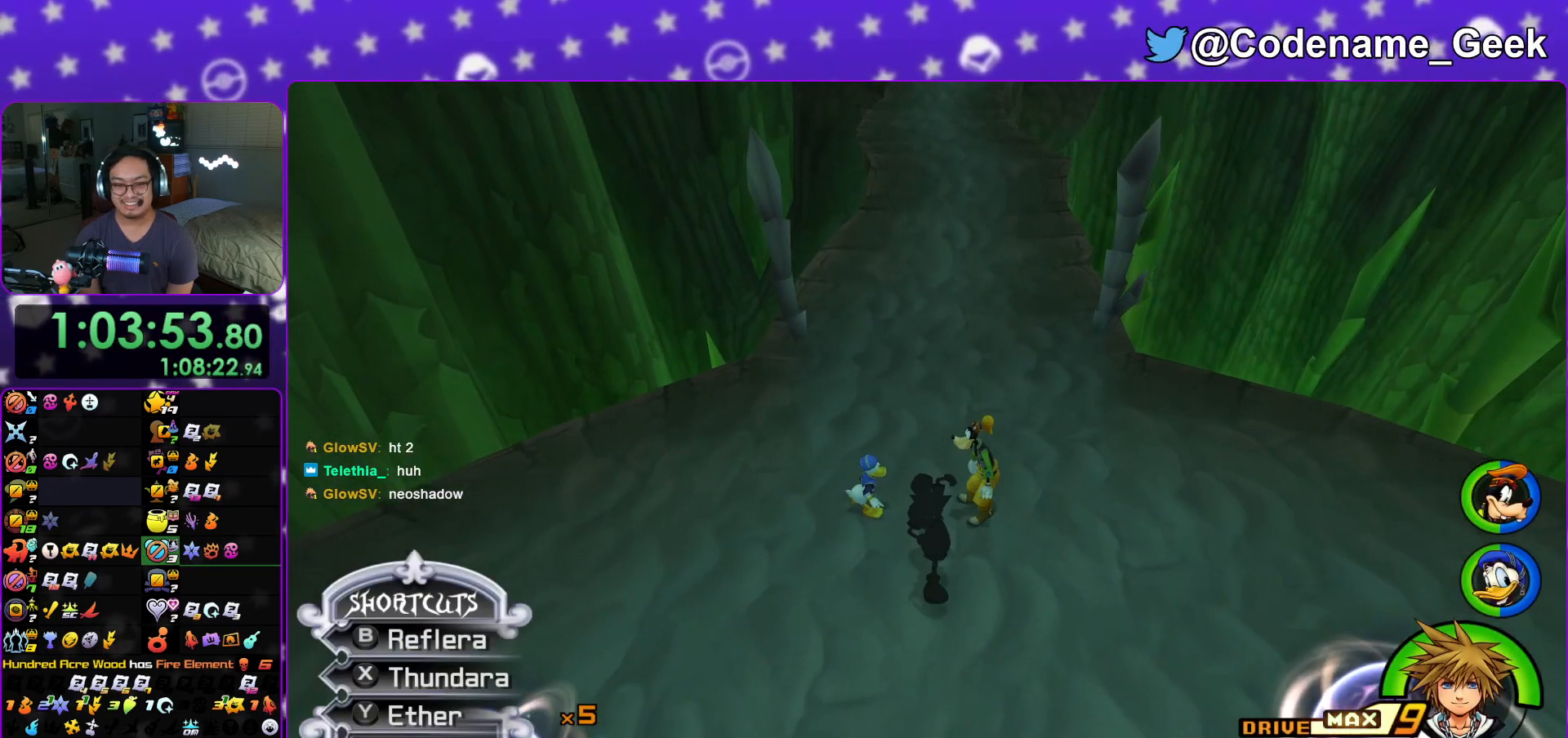
{"buttons": [], "left_stick": "down", "right_stick": "down", "events": [[33, "L1", "up"]]}
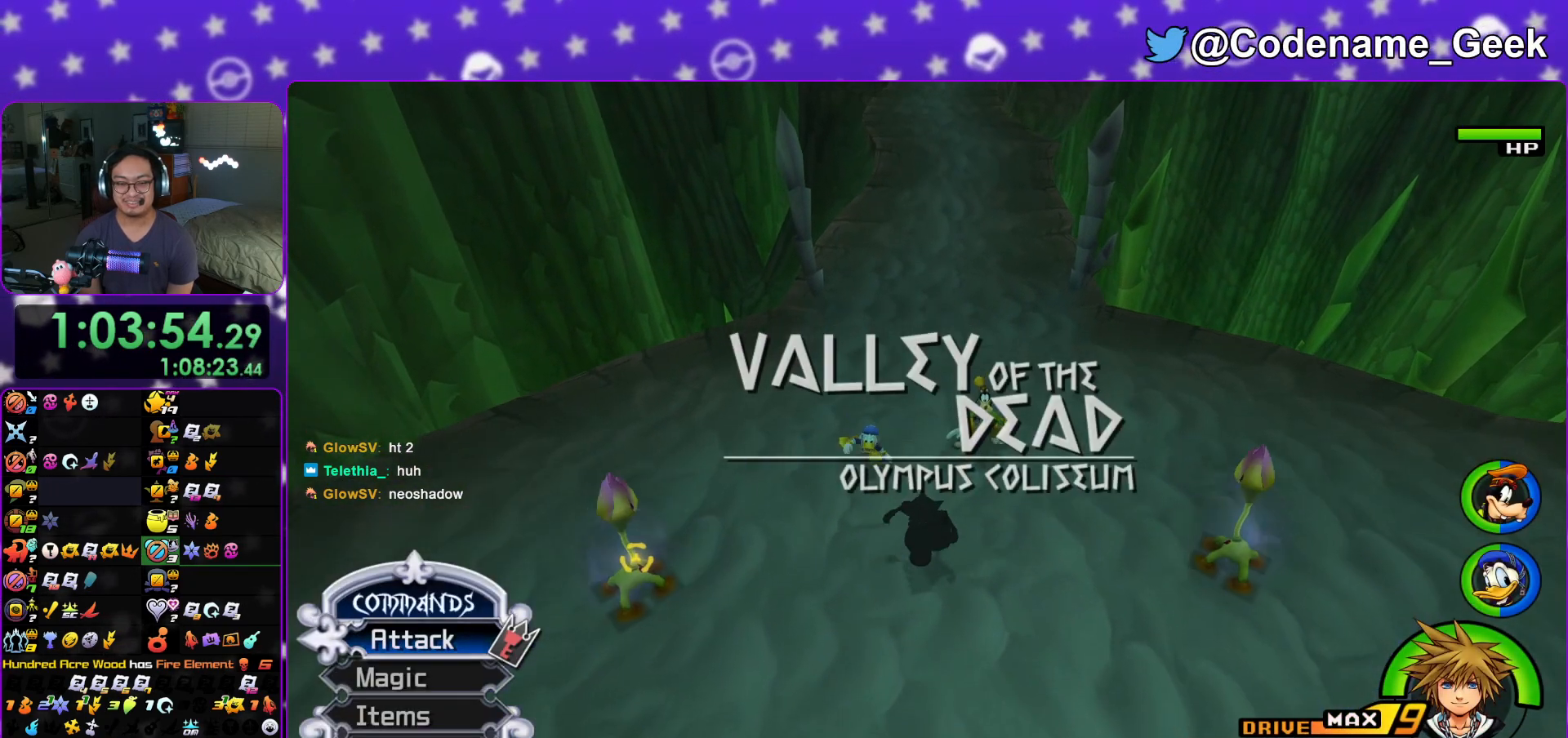
{"buttons": ["L1"], "left_stick": "down-right", "right_stick": "down", "events": [[17, "L1", "down"], [167, "A", "down"], [284, "A", "up"], [351, "A", "down"], [384, "left_stick", "down-right"], [451, "A", "up"]]}
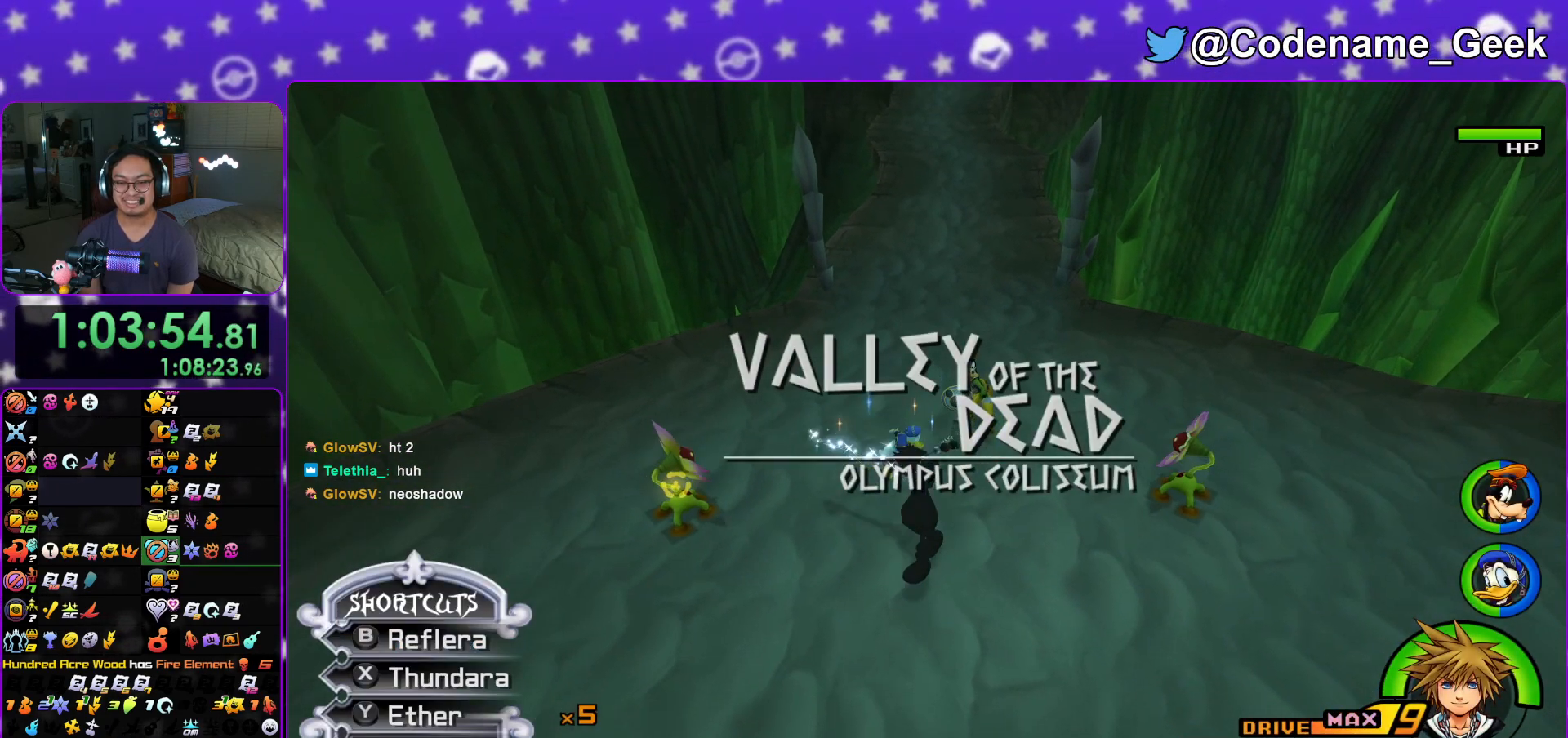
{"buttons": ["A"], "left_stick": "center", "right_stick": "down", "events": [[67, "A", "down"], [184, "A", "up"], [234, "left_stick", "center"], [284, "A", "down"], [301, "L1", "up"], [384, "A", "up"], [501, "A", "down"]]}
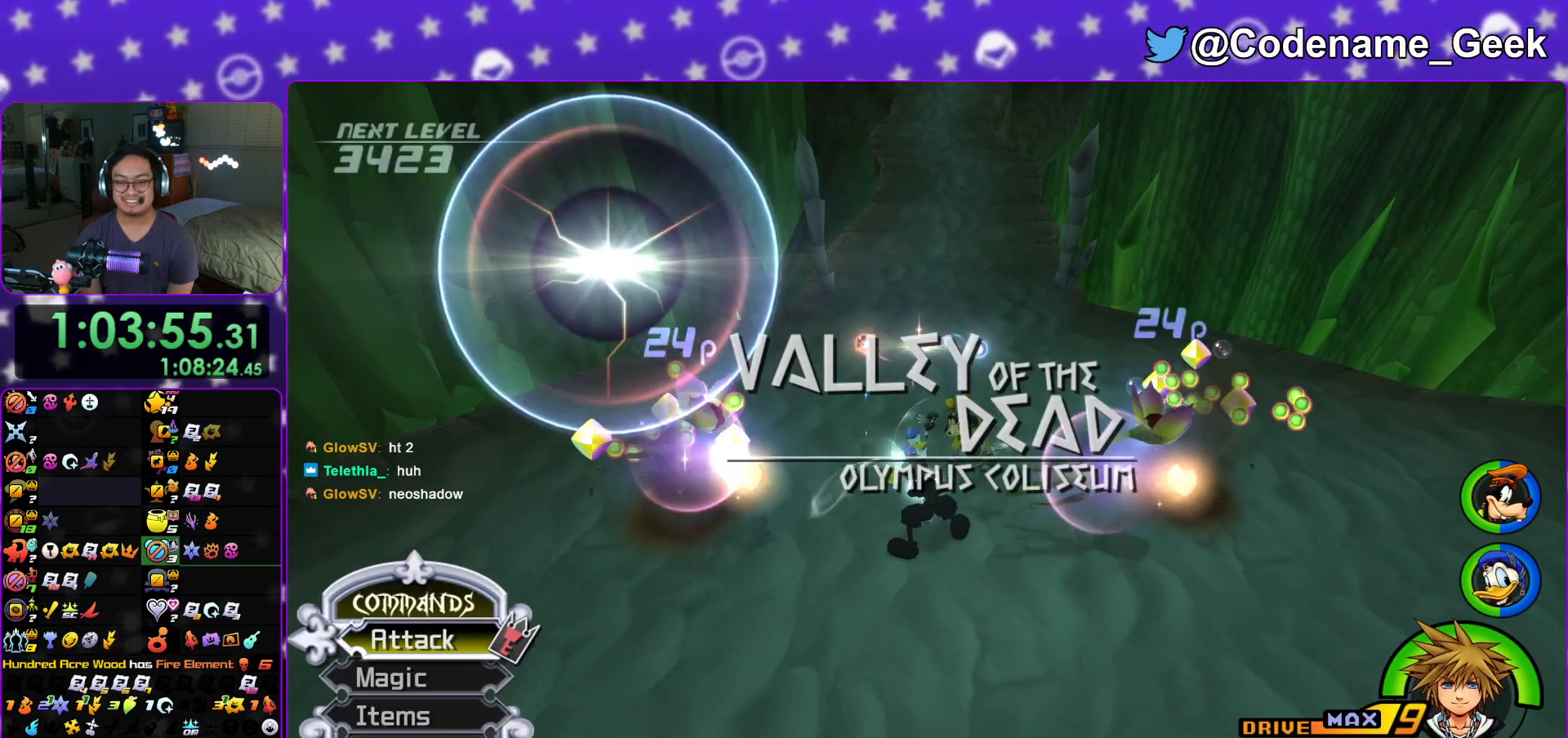
{"buttons": ["A"], "left_stick": "down-left", "right_stick": "down", "events": [[117, "A", "up"], [200, "A", "down"], [333, "A", "up"], [333, "left_stick", "down-left"], [417, "A", "down"]]}
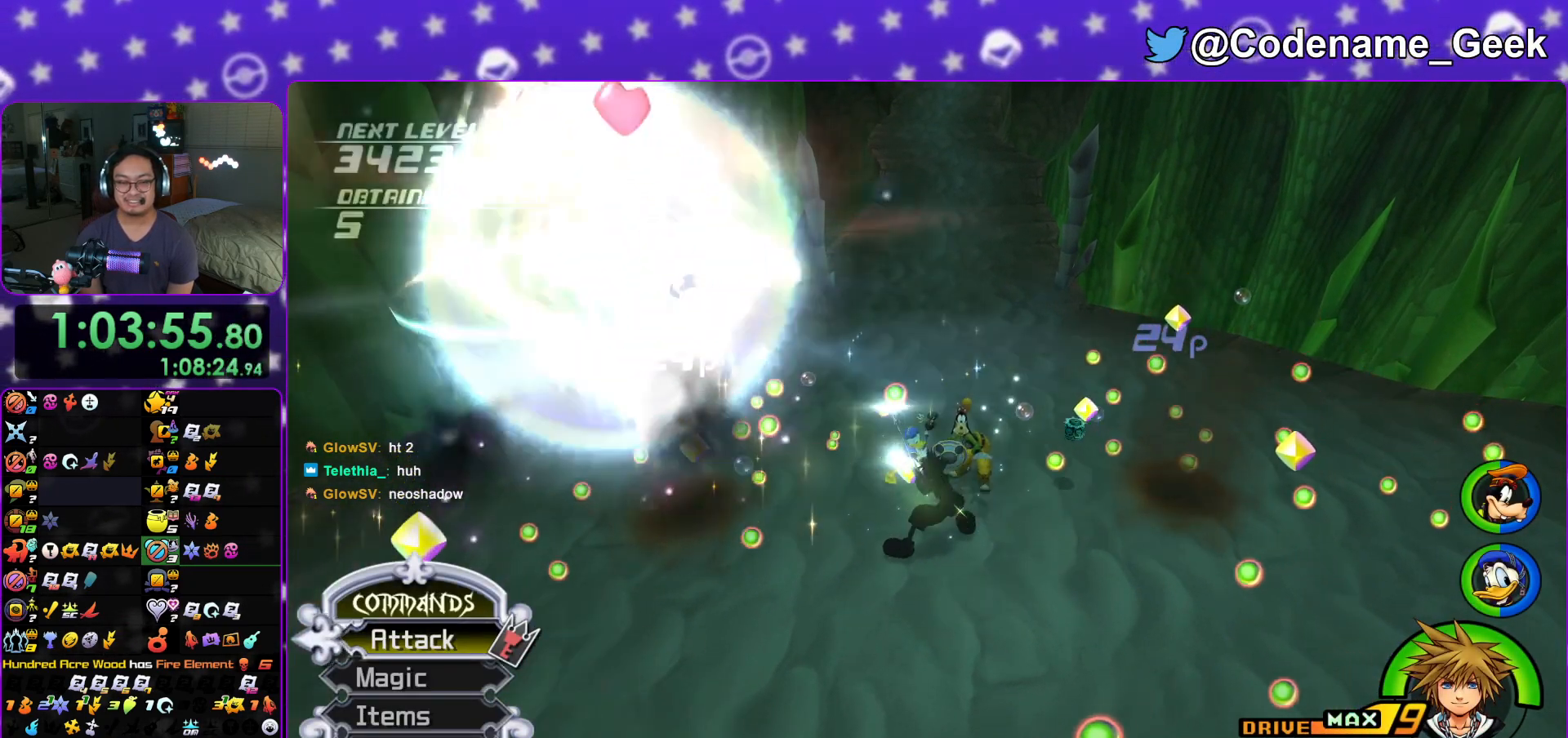
{"buttons": [], "left_stick": "left", "right_stick": "down-left", "events": [[84, "A", "up"], [150, "A", "down"], [200, "right_stick", "down-left"], [301, "A", "up"], [401, "left_stick", "left"]]}
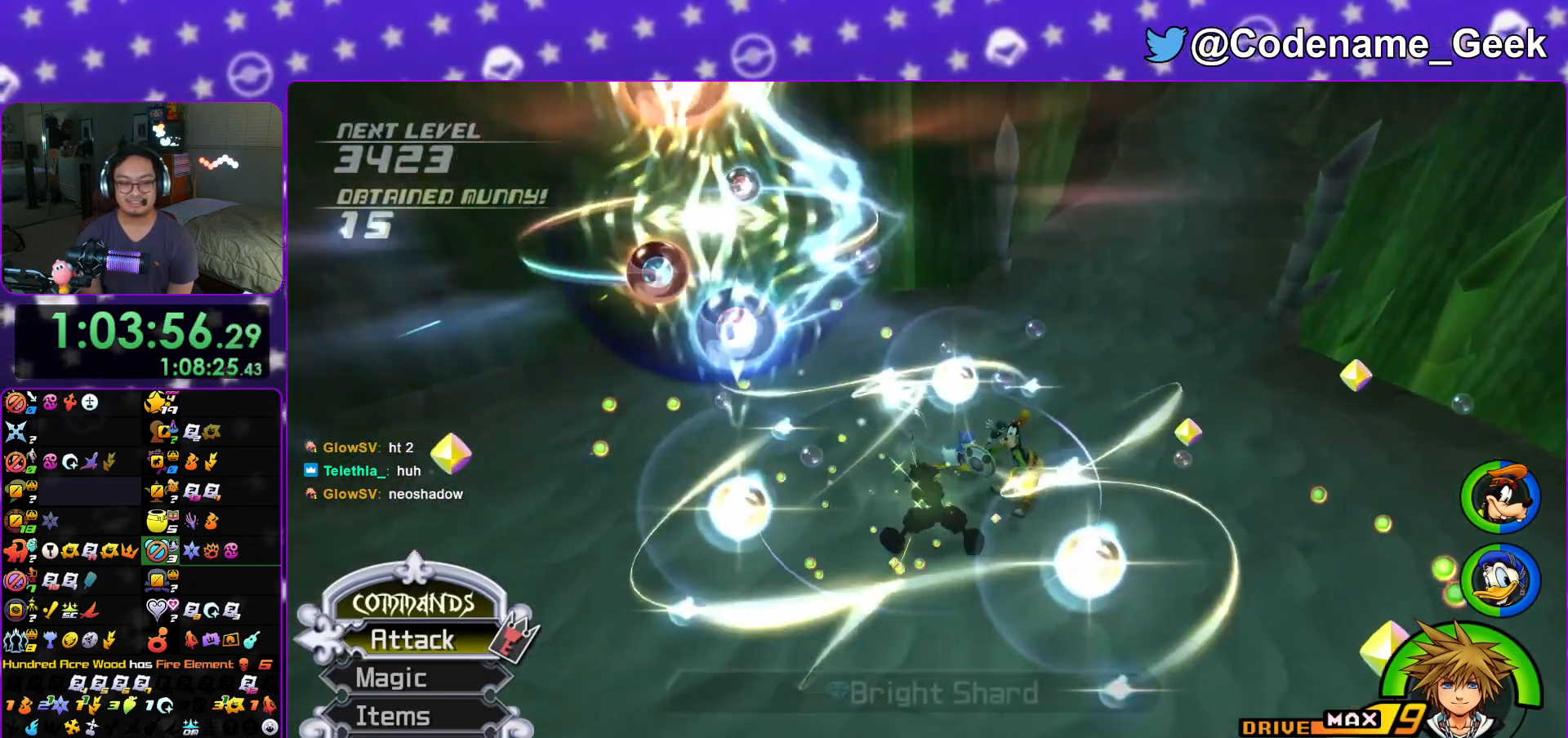
{"buttons": [], "left_stick": "left", "right_stick": "down-left", "events": []}
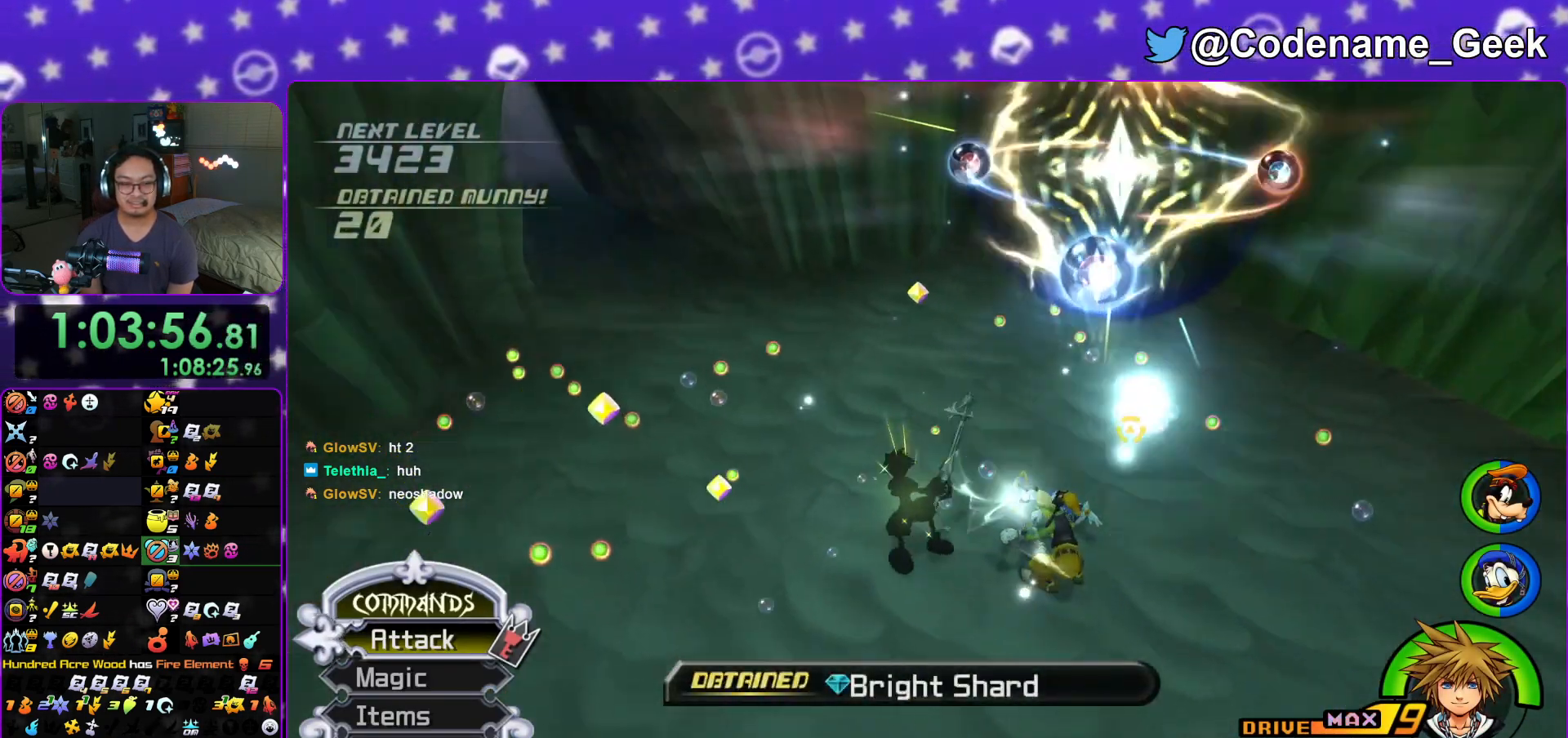
{"buttons": [], "left_stick": "up-left", "right_stick": "right", "events": [[100, "left_stick", "up-left"], [200, "right_stick", "center"], [434, "right_stick", "right"]]}
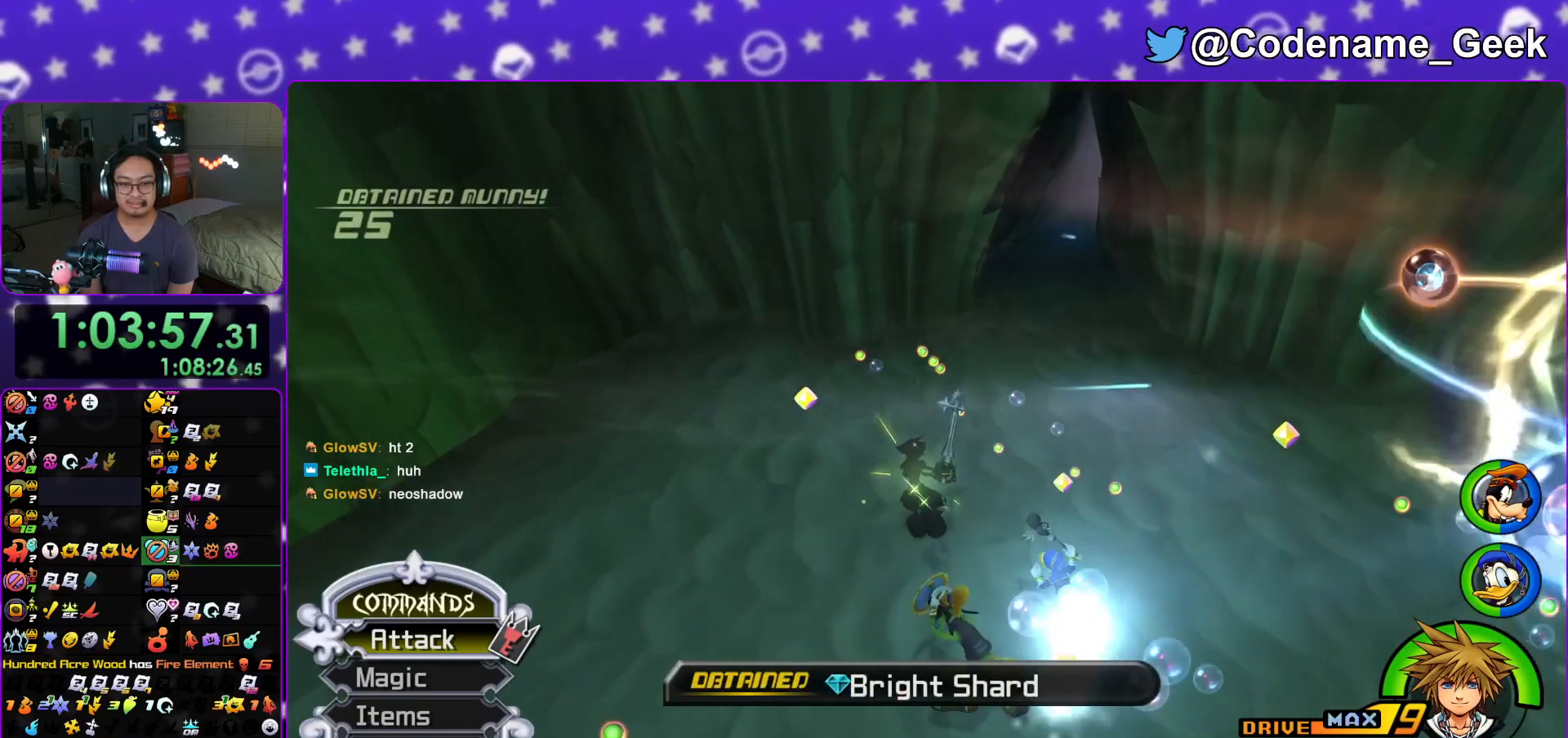
{"buttons": ["B"], "left_stick": "up-right", "right_stick": "right", "events": [[117, "left_stick", "center"], [150, "B", "down"], [183, "left_stick", "down-right"], [317, "B", "up"], [383, "B", "down"], [400, "left_stick", "right"], [500, "left_stick", "up-right"]]}
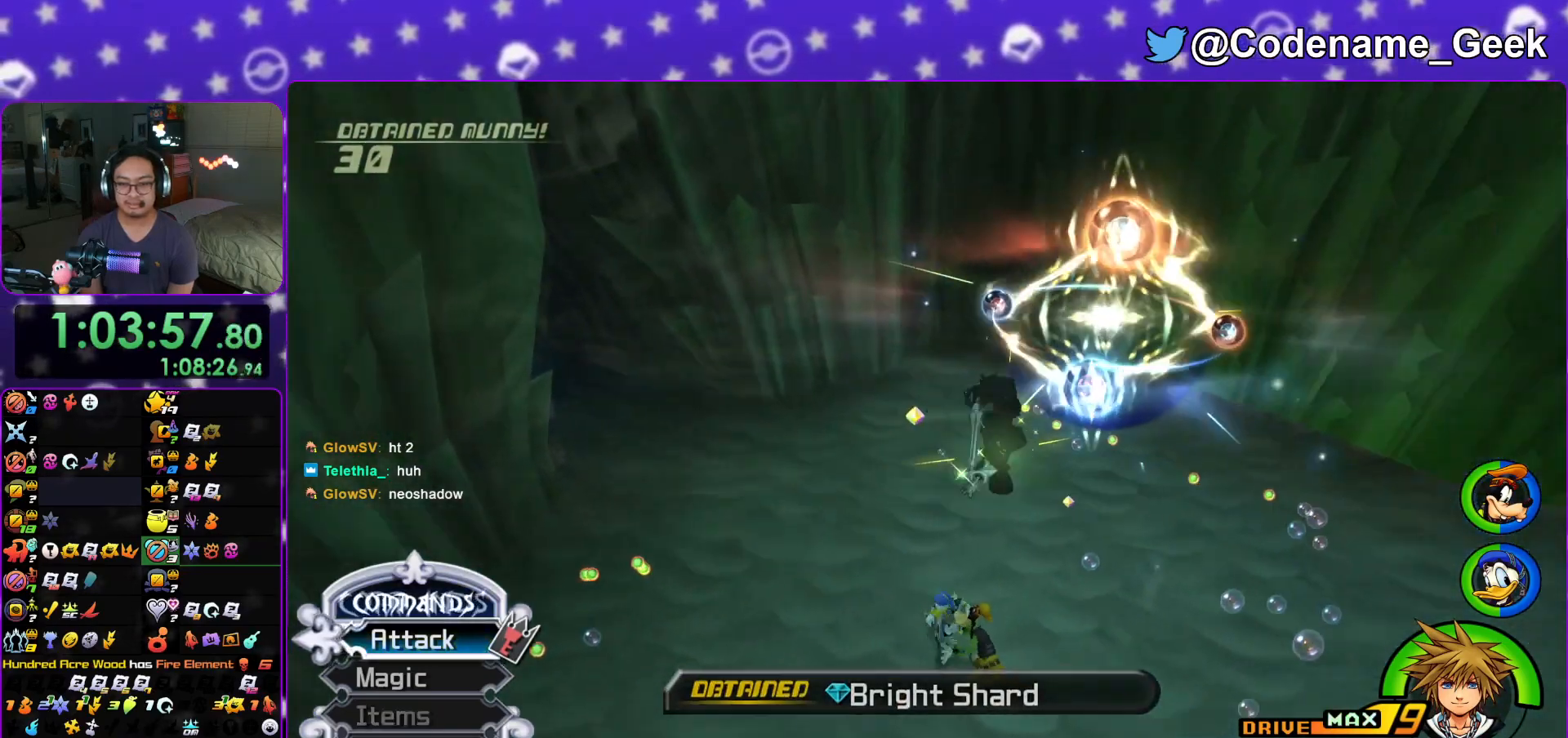
{"buttons": ["Y"], "left_stick": "up-right", "right_stick": "center", "events": [[34, "B", "up"], [134, "Y", "down"], [434, "right_stick", "center"]]}
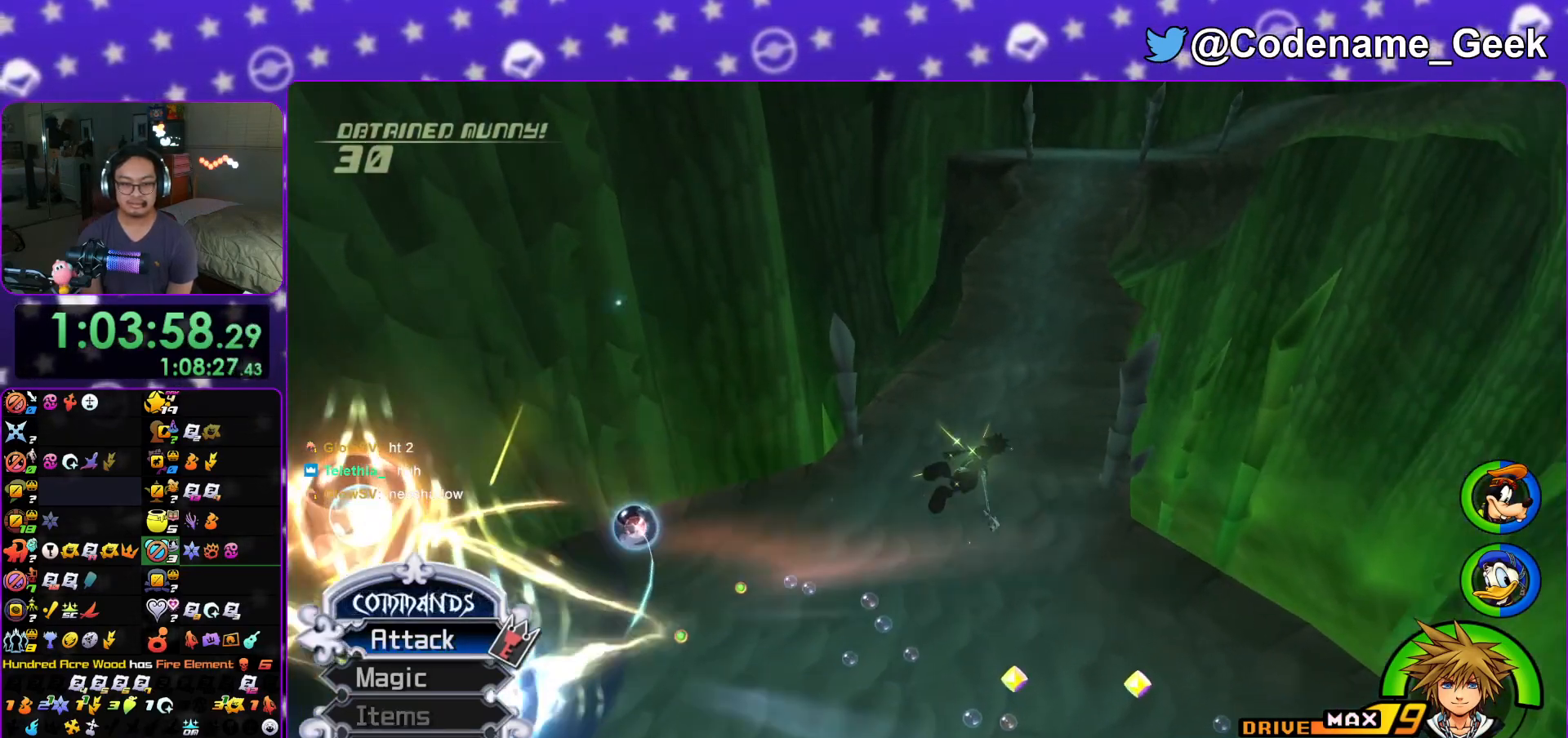
{"buttons": ["Y"], "left_stick": "up", "right_stick": "center", "events": [[150, "left_stick", "up"], [367, "right_stick", "up-right"], [467, "right_stick", "center"]]}
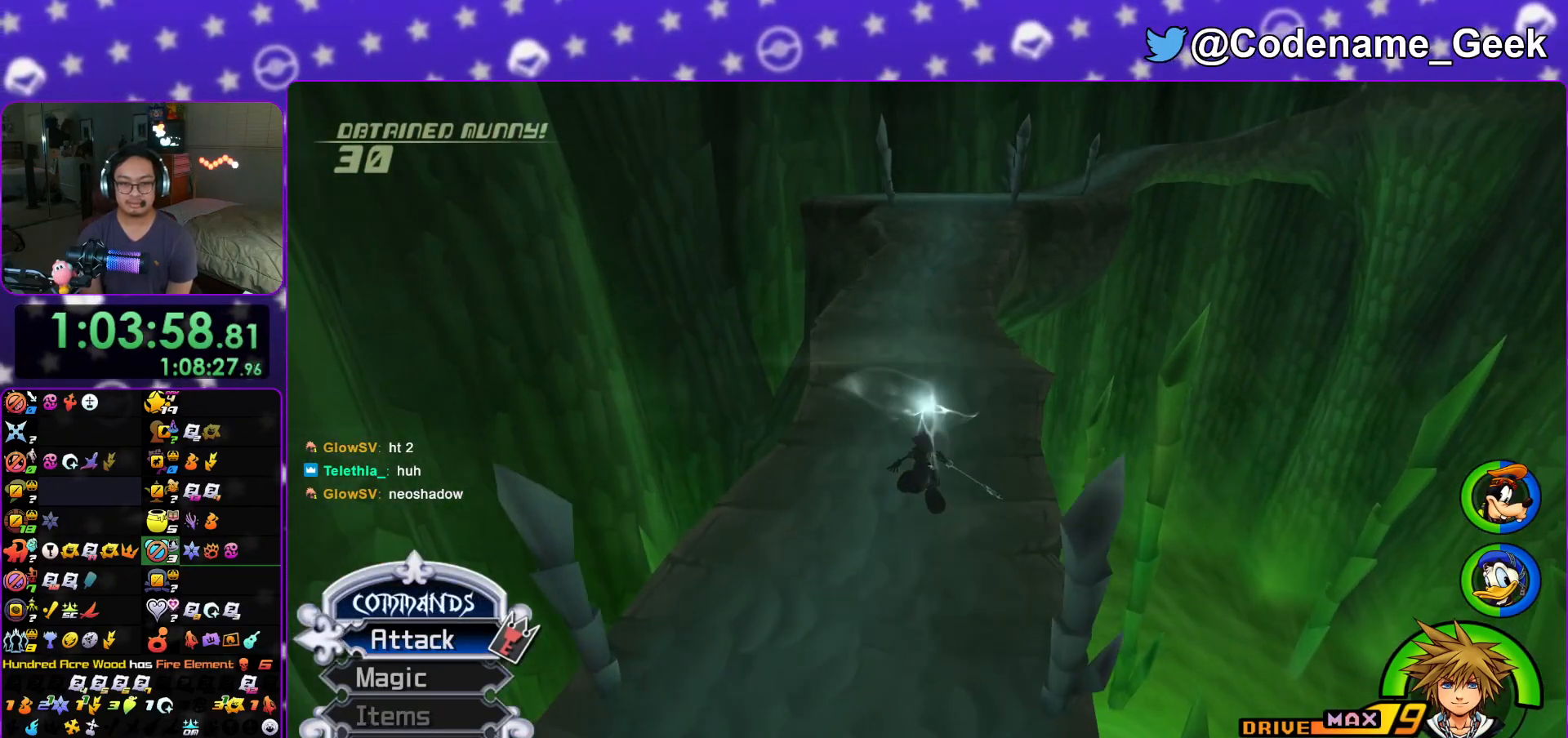
{"buttons": [], "left_stick": "up", "right_stick": "center", "events": [[501, "Y", "up"]]}
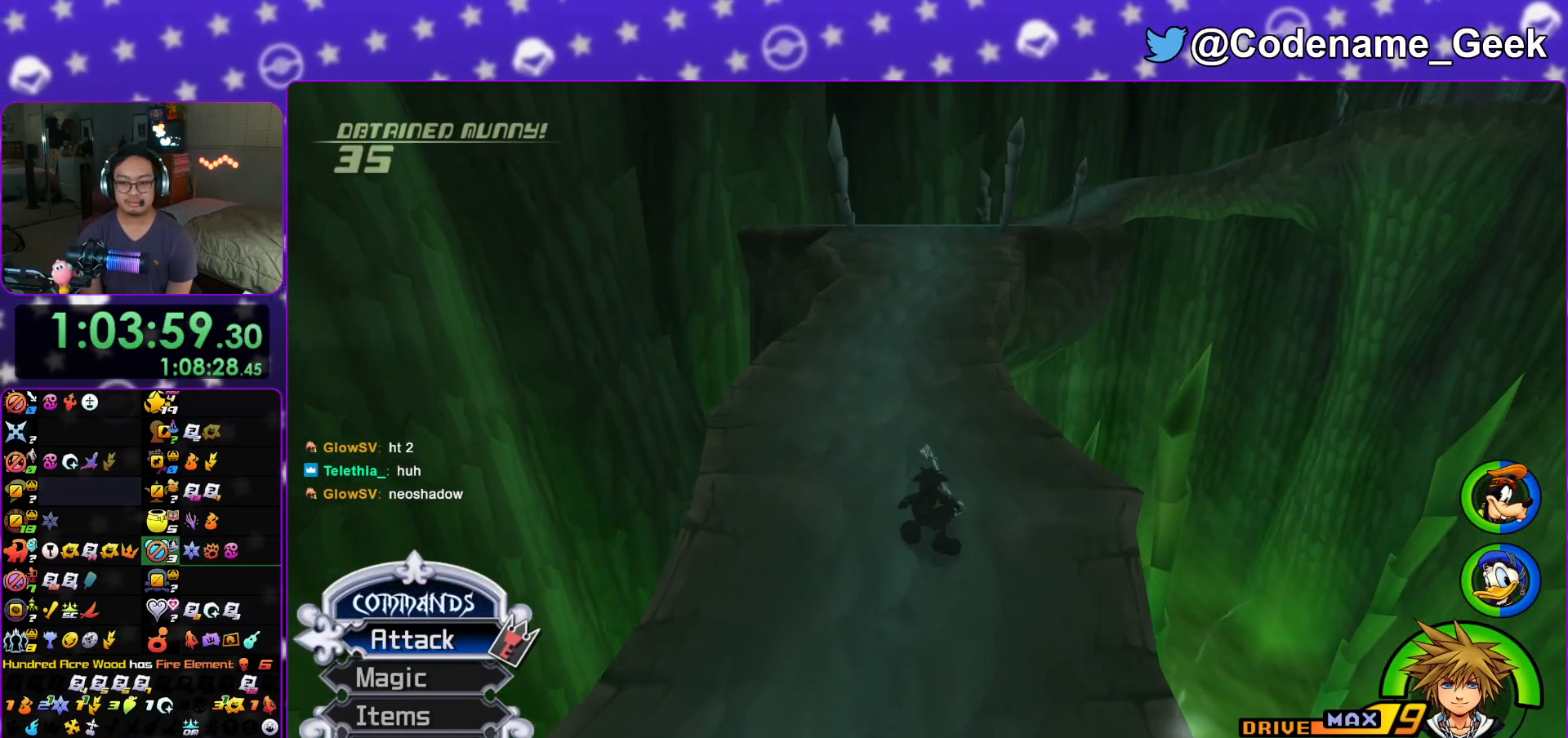
{"buttons": ["Y"], "left_stick": "up", "right_stick": "center", "events": [[150, "Y", "down"]]}
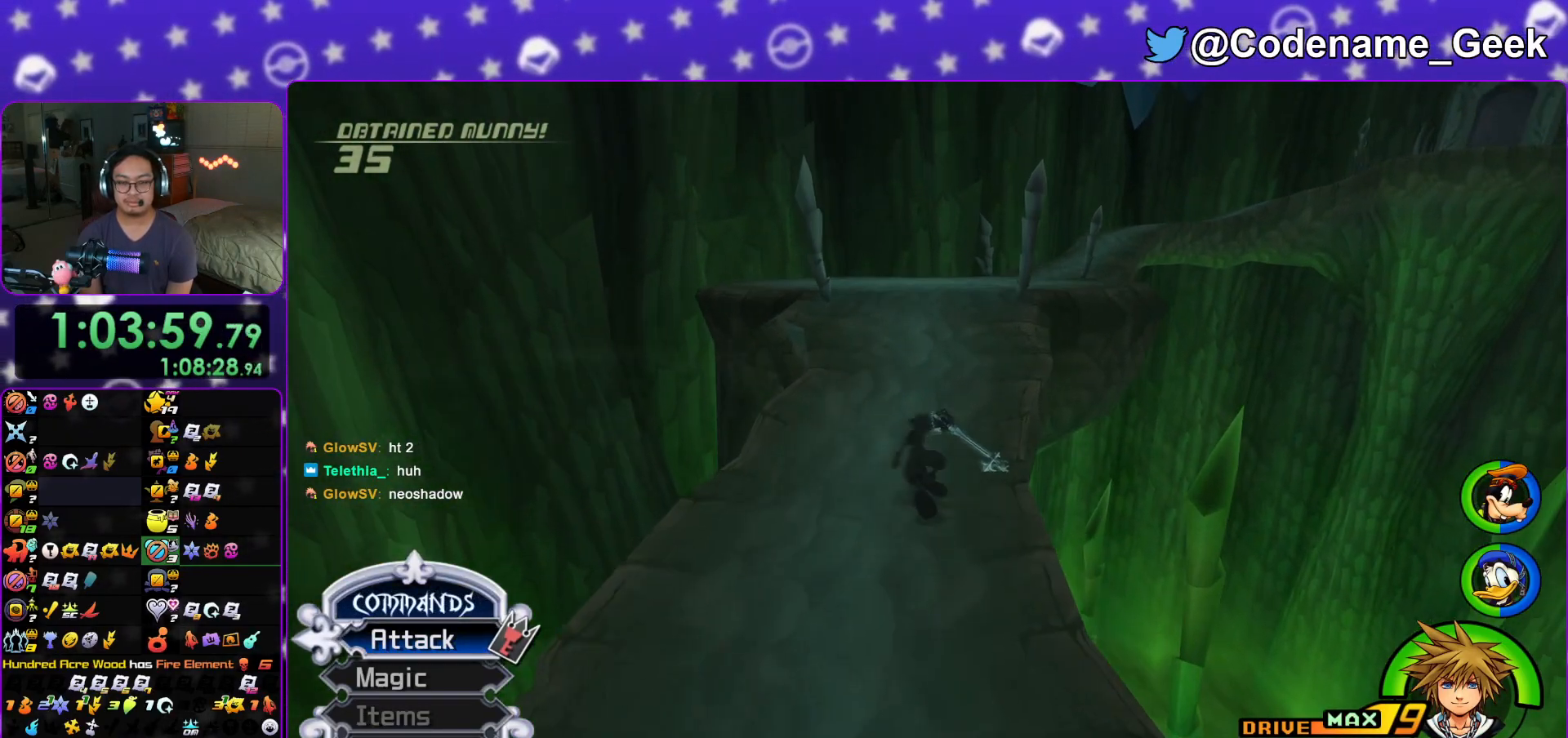
{"buttons": [], "left_stick": "up", "right_stick": "center", "events": [[17, "Y", "up"]]}
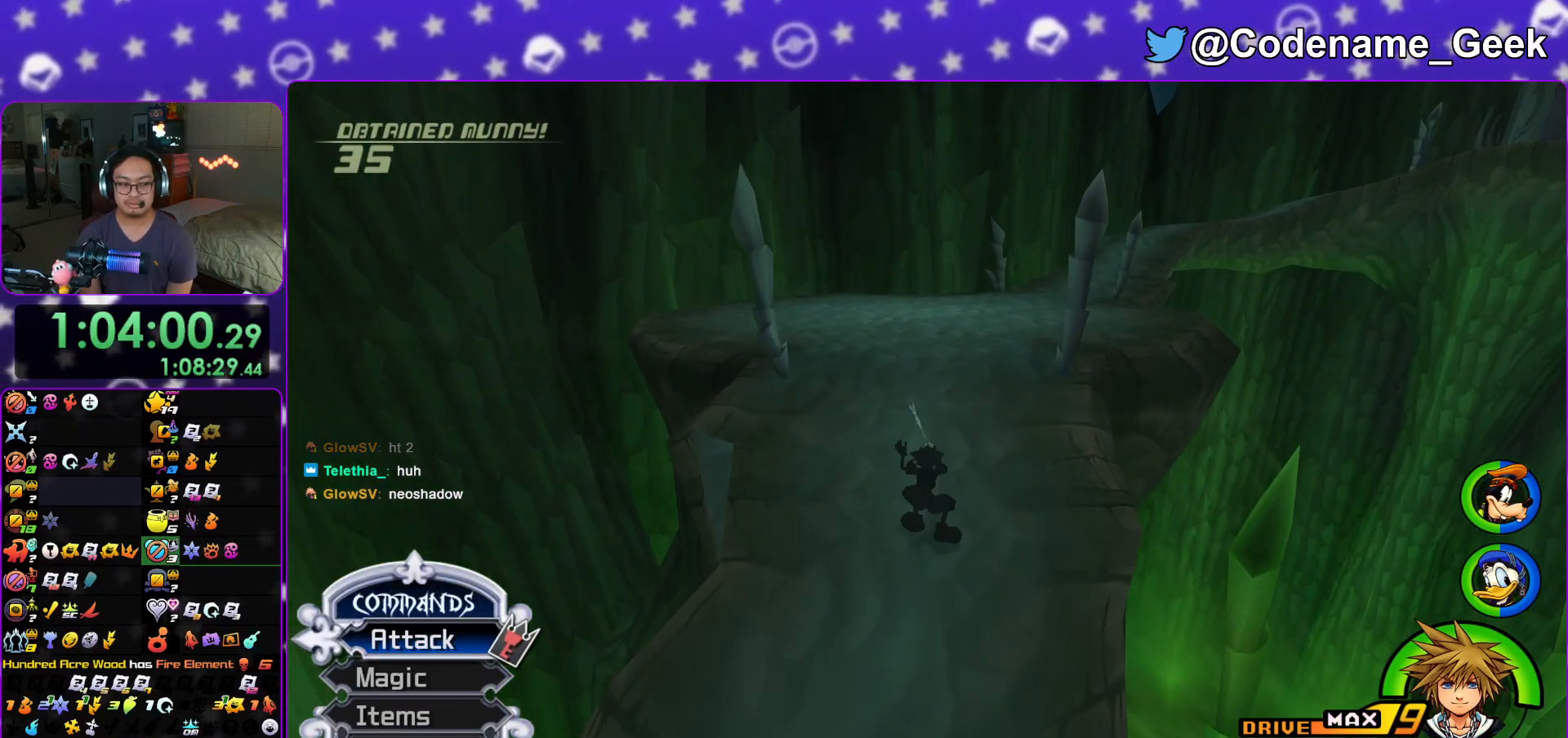
{"buttons": ["Y"], "left_stick": "up", "right_stick": "center", "events": [[33, "B", "down"], [167, "B", "up"], [217, "B", "down"], [300, "Y", "down"], [333, "B", "up"]]}
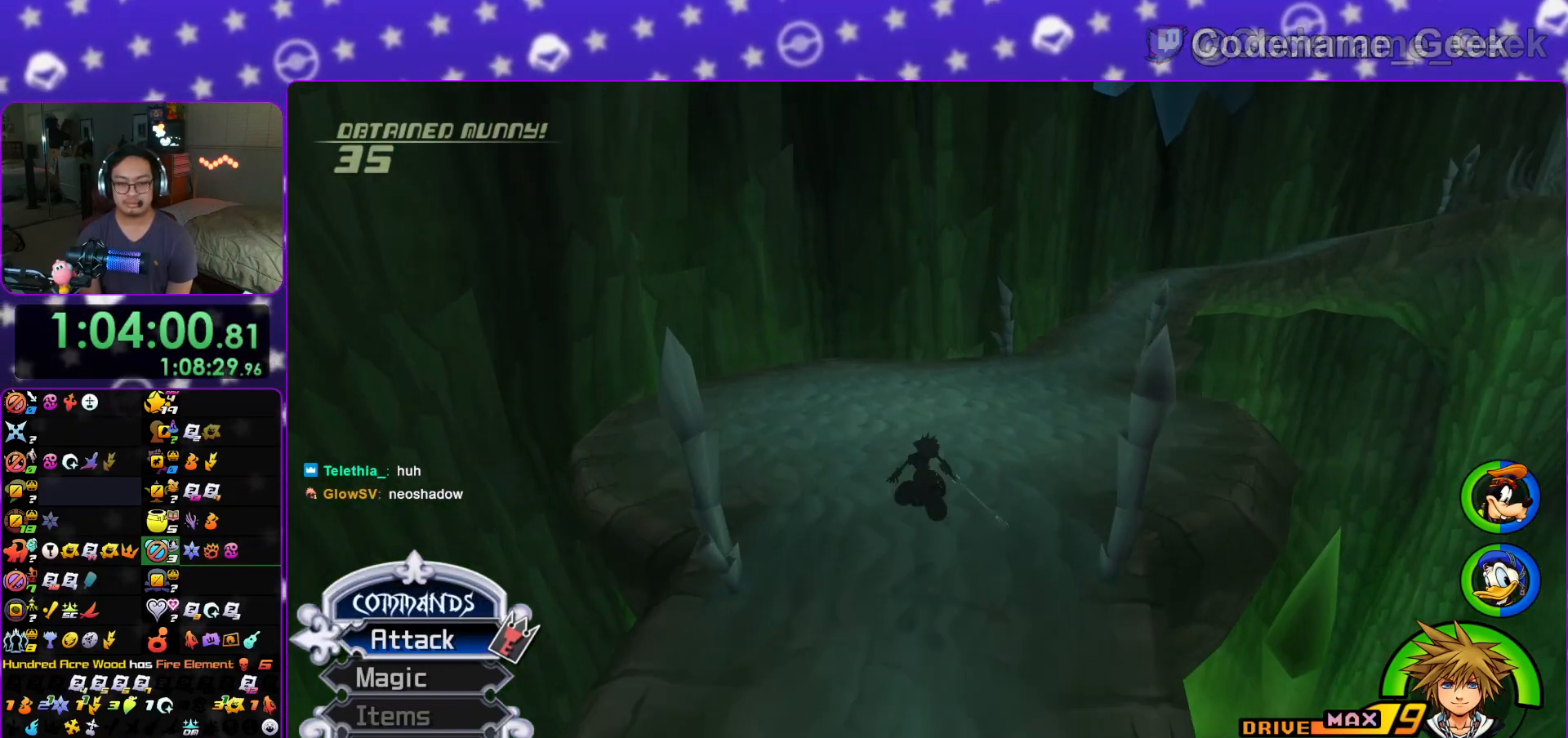
{"buttons": [], "left_stick": "up", "right_stick": "down", "events": [[301, "right_stick", "down"], [351, "Y", "up"], [401, "right_stick", "center"], [501, "right_stick", "down"]]}
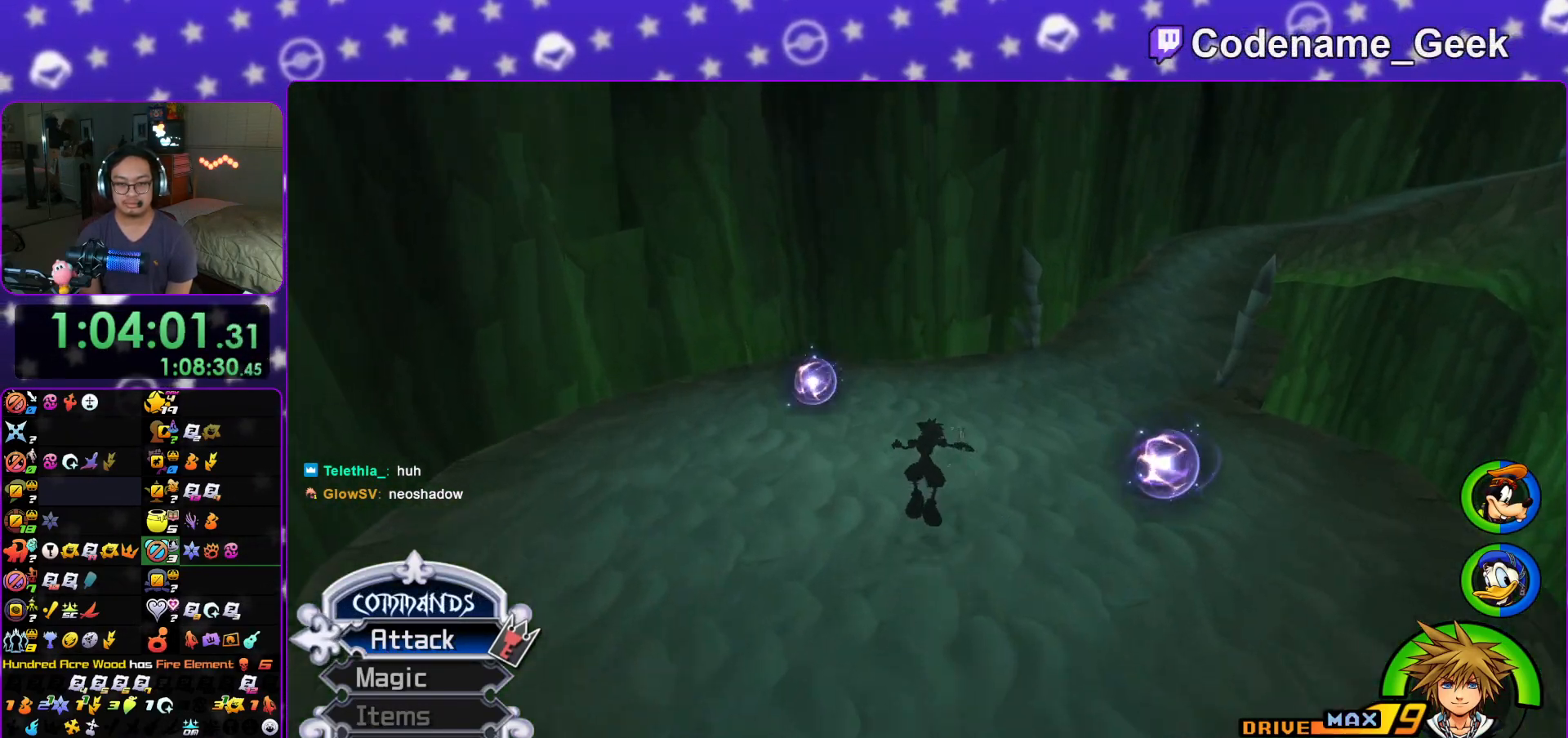
{"buttons": ["A", "L1"], "left_stick": "up", "right_stick": "down", "events": [[50, "L1", "down"], [450, "A", "down"]]}